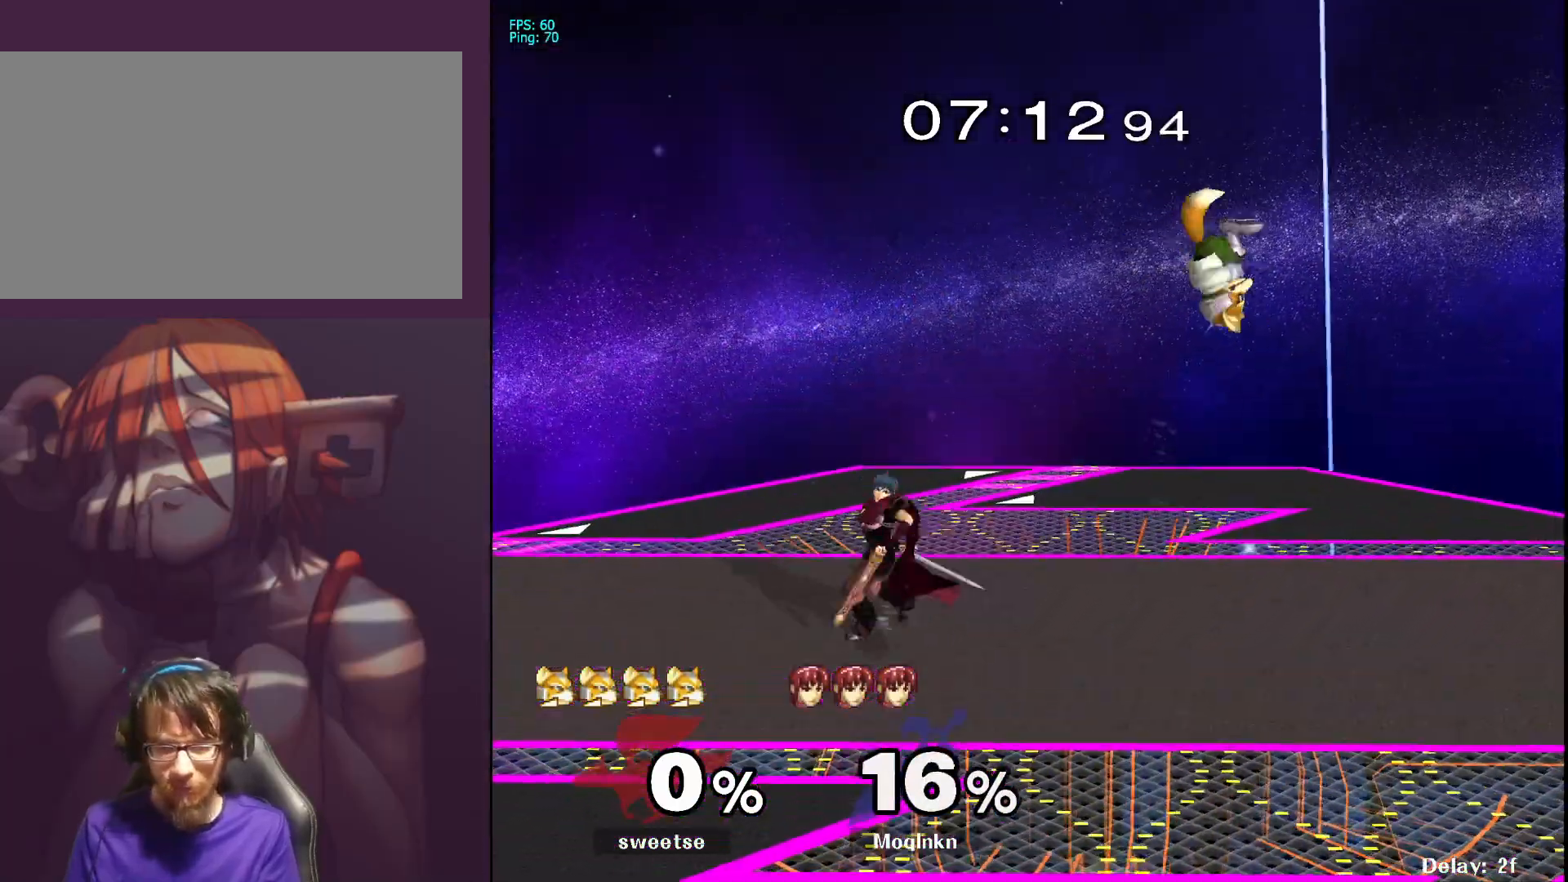
Gameplay with a controller (Nintendo layout); each line is a JSON object with the inputs held at the frame after it. "events" lists button and stick changes between this image and that frame as [ms after this image, input, new state], when the widget could be followed in between. Not read: L3 R3.
{"buttons": [], "left_stick": "down", "right_stick": "center", "events": [[167, "left_stick", "center"], [500, "left_stick", "down"]]}
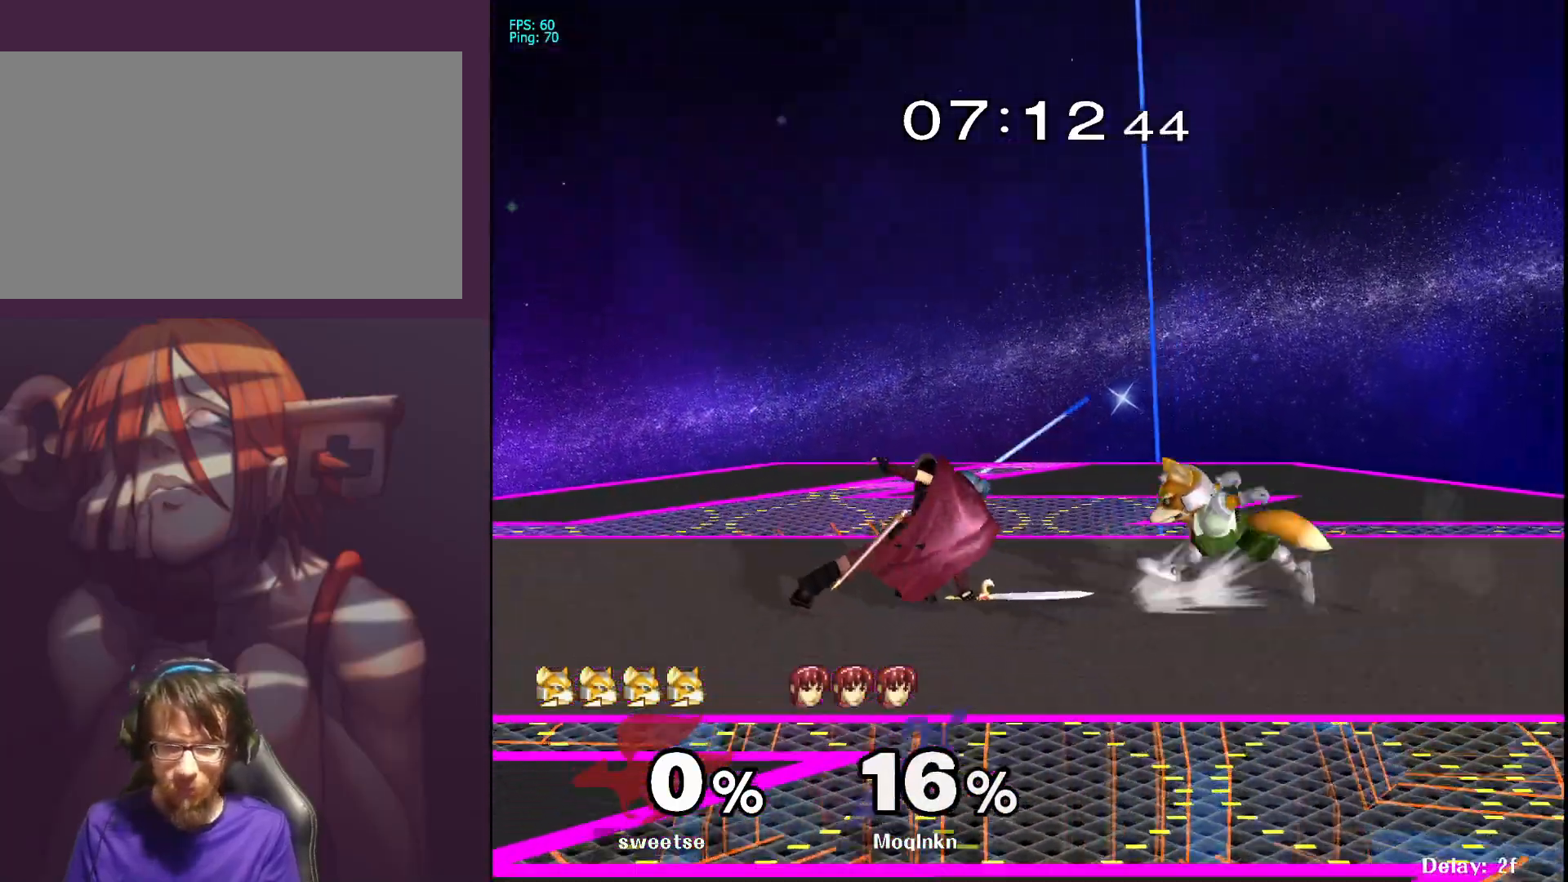
{"buttons": [], "left_stick": "down", "right_stick": "center", "events": [[217, "A", "down"], [267, "A", "up"], [300, "A", "down"], [333, "A", "up"], [400, "A", "down"], [467, "A", "up"]]}
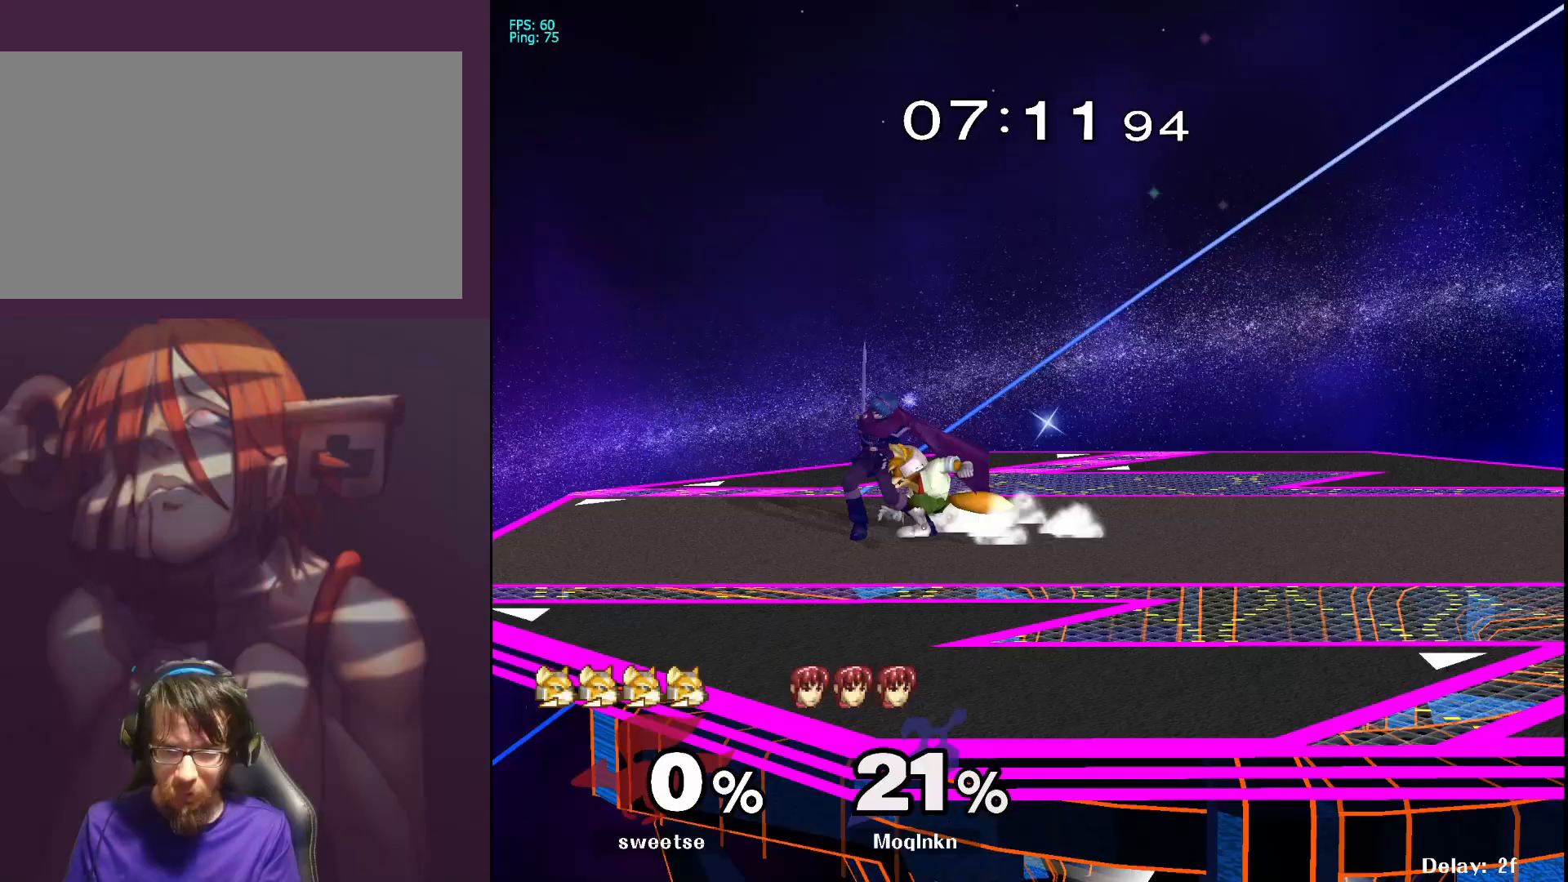
{"buttons": ["L1"], "left_stick": "center", "right_stick": "down", "events": [[83, "left_stick", "center"], [200, "left_stick", "left"], [433, "left_stick", "down"], [450, "L1", "down"], [500, "left_stick", "center"], [500, "right_stick", "down"]]}
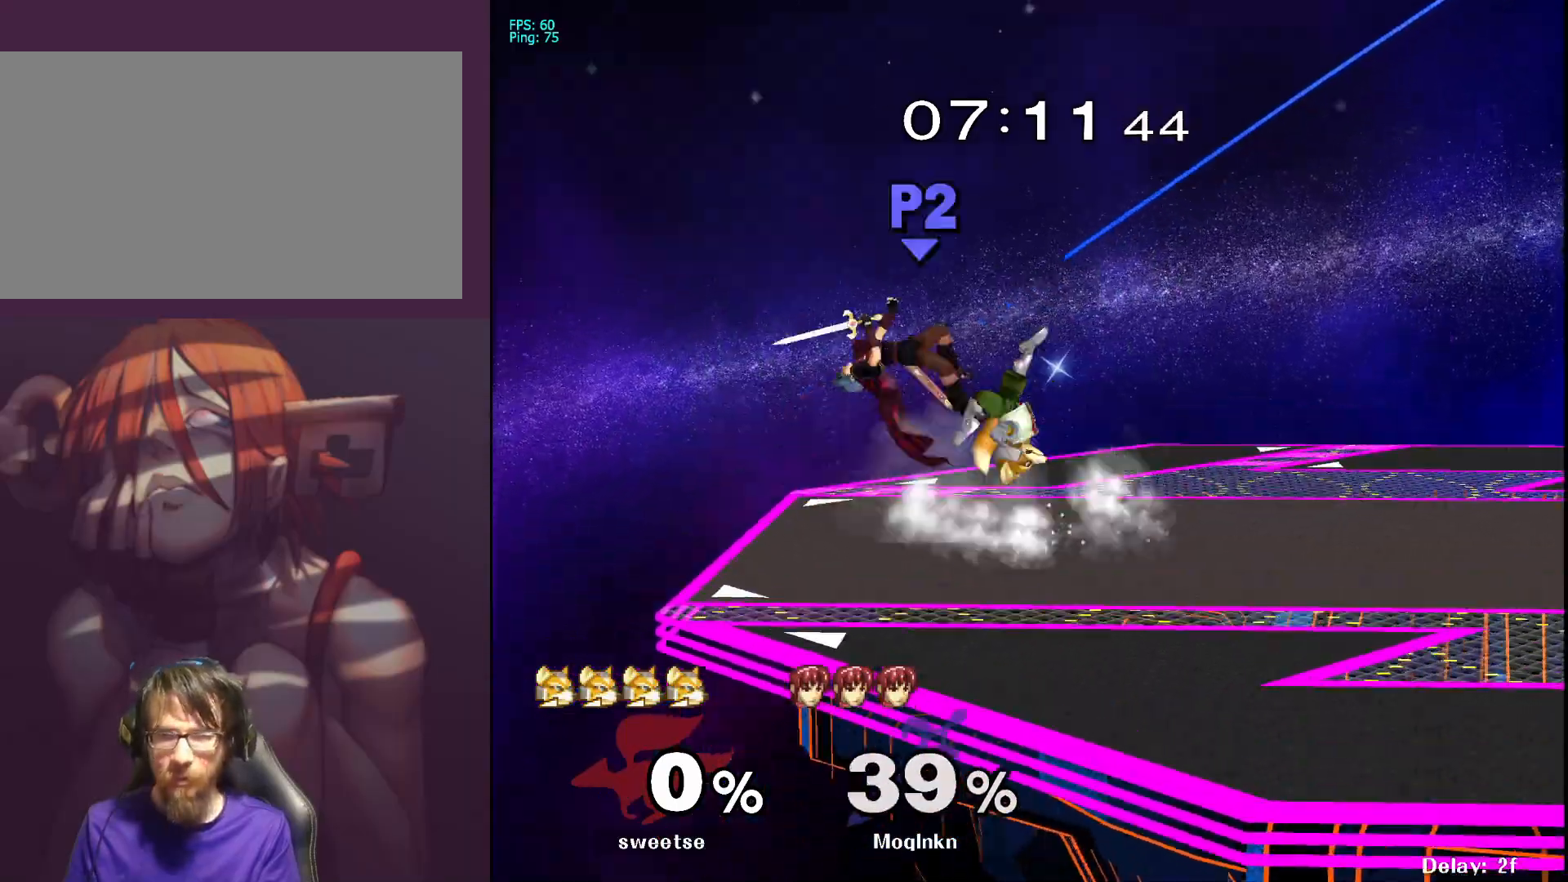
{"buttons": [], "left_stick": "left", "right_stick": "center", "events": [[83, "right_stick", "center"], [217, "L1", "up"], [300, "left_stick", "left"]]}
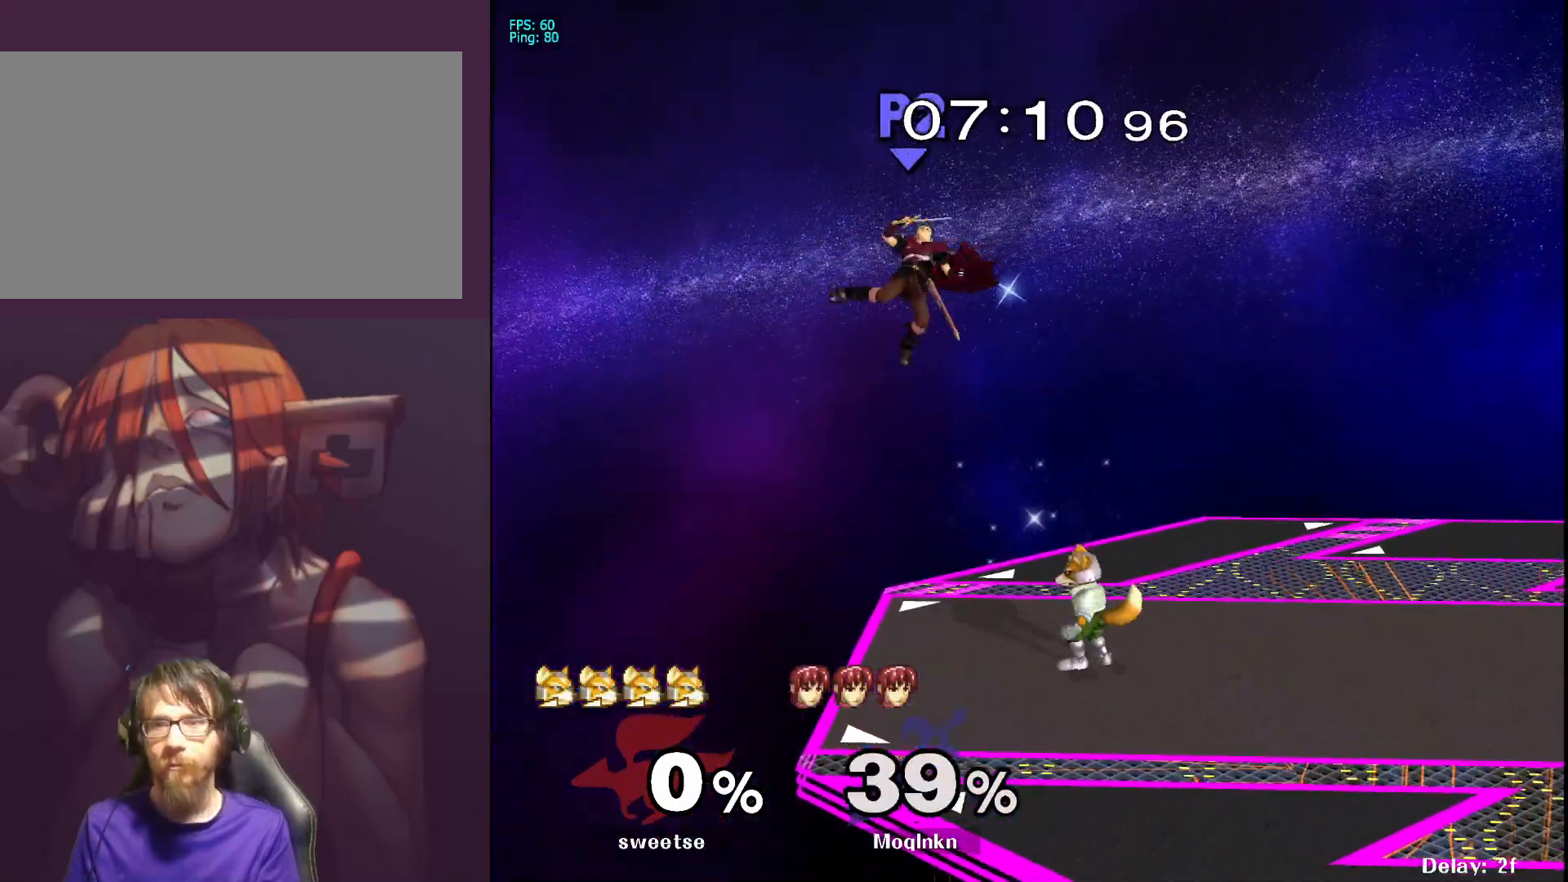
{"buttons": [], "left_stick": "right", "right_stick": "center", "events": [[67, "Y", "down"], [133, "Y", "up"], [167, "Y", "down"], [250, "Y", "up"], [300, "left_stick", "center"], [400, "left_stick", "right"]]}
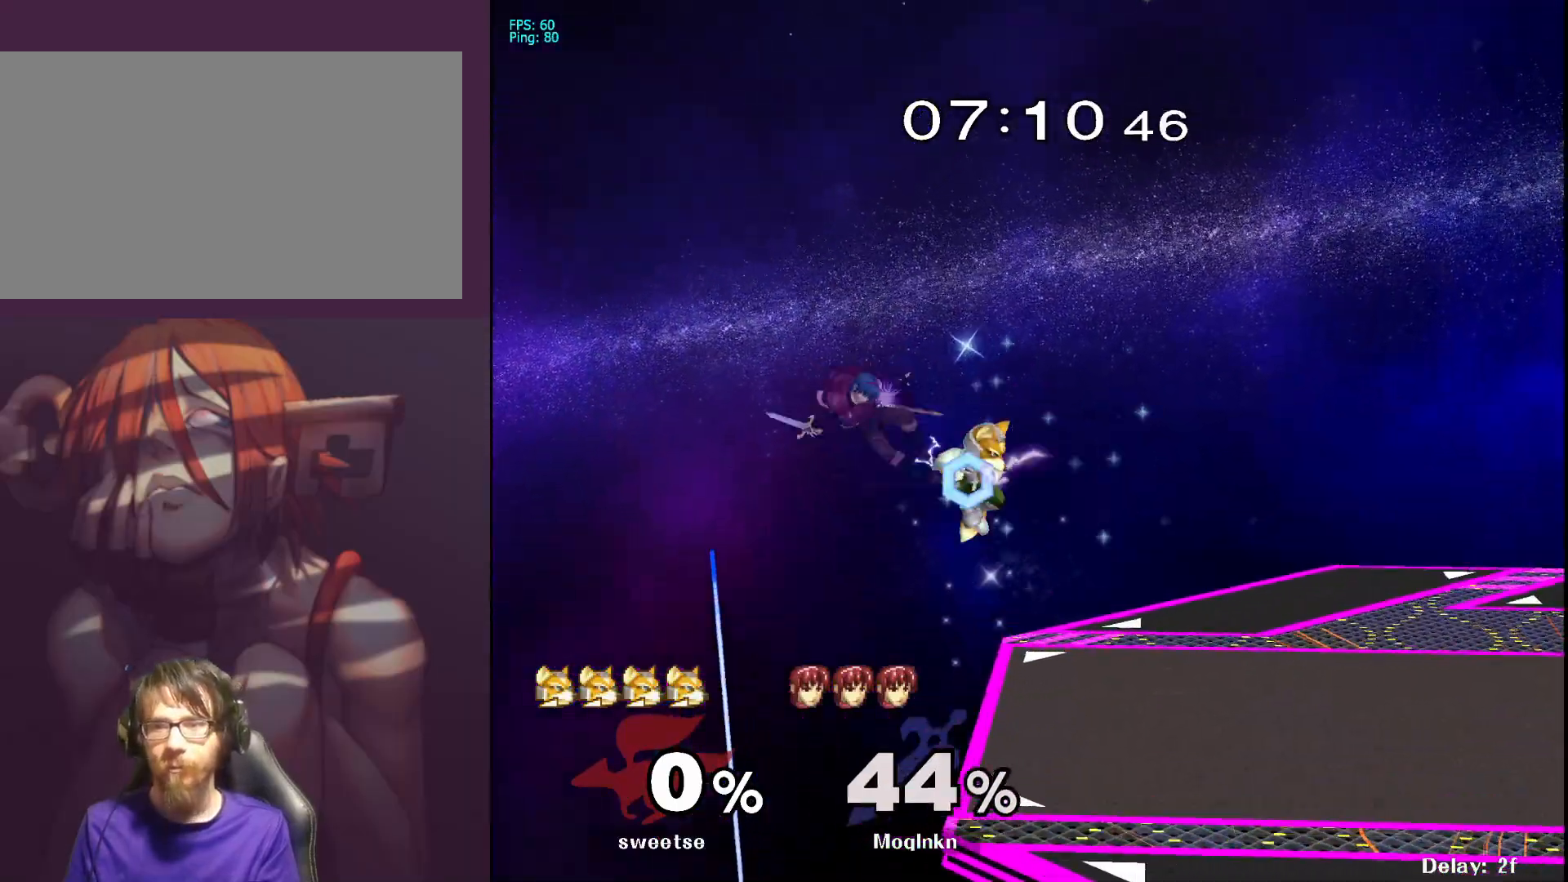
{"buttons": ["B"], "left_stick": "down-right", "right_stick": "center", "events": [[233, "left_stick", "center"], [383, "left_stick", "down-right"], [500, "B", "down"]]}
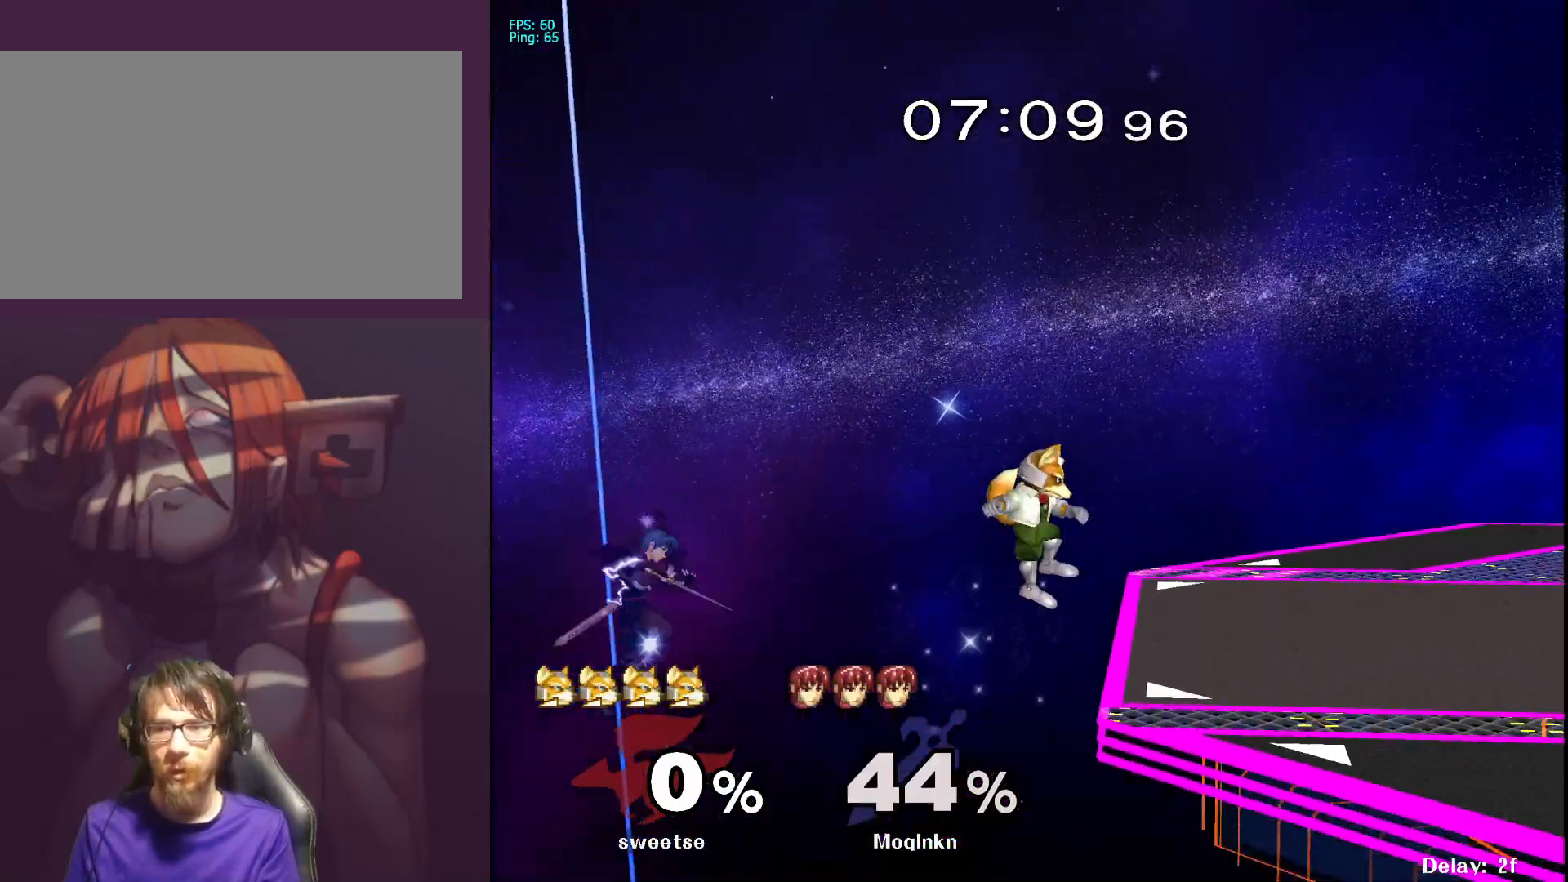
{"buttons": [], "left_stick": "down-right", "right_stick": "center", "events": [[83, "B", "up"]]}
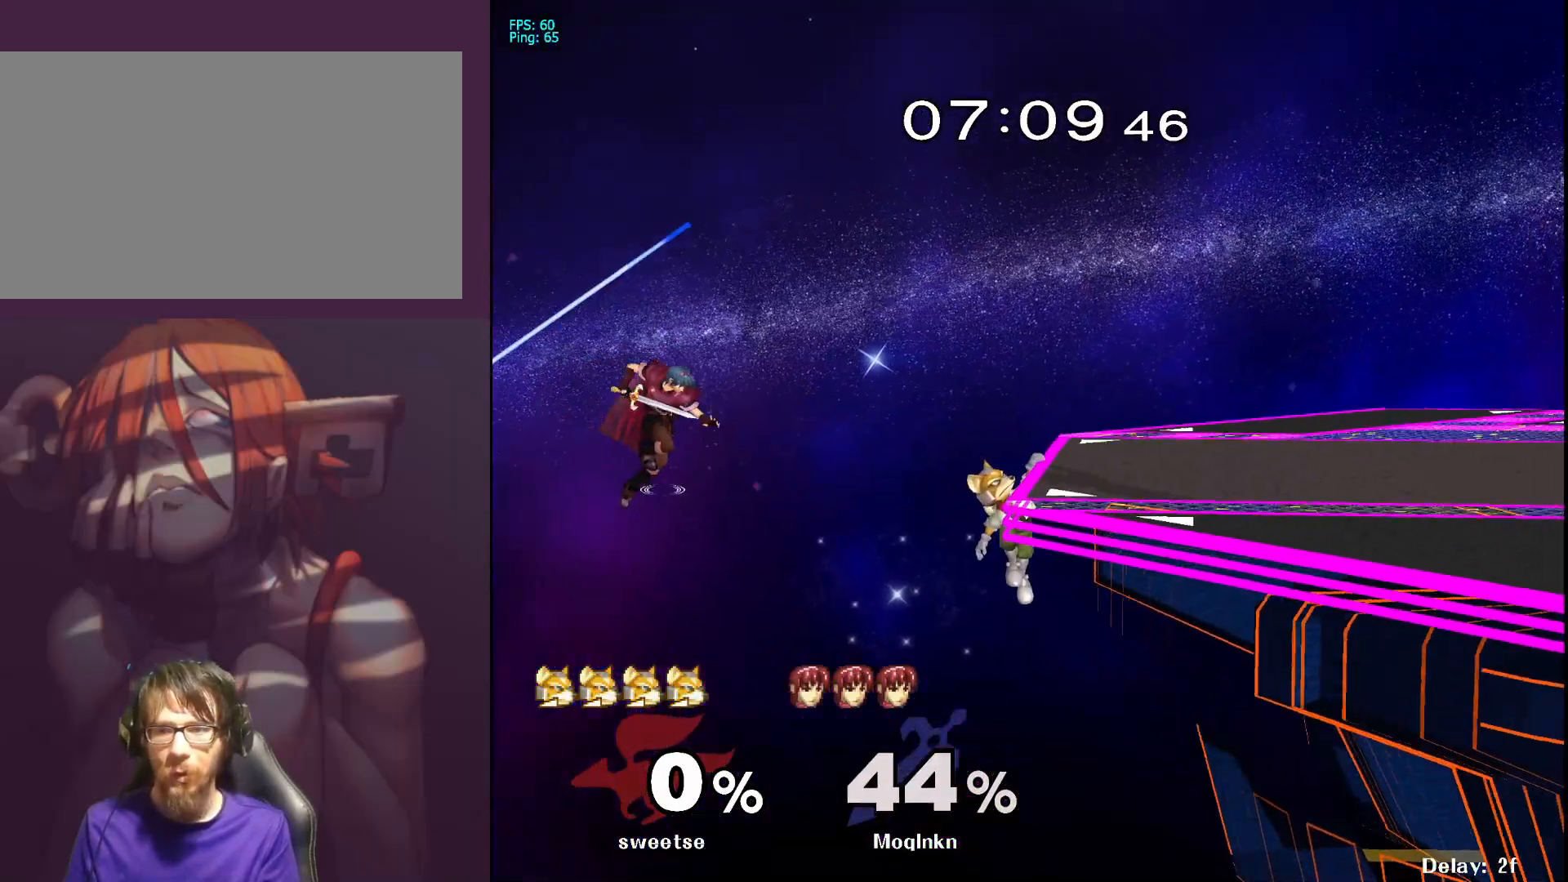
{"buttons": [], "left_stick": "right", "right_stick": "center", "events": [[17, "Y", "down"], [83, "Y", "up"], [117, "Y", "down"], [217, "Y", "up"], [333, "left_stick", "right"]]}
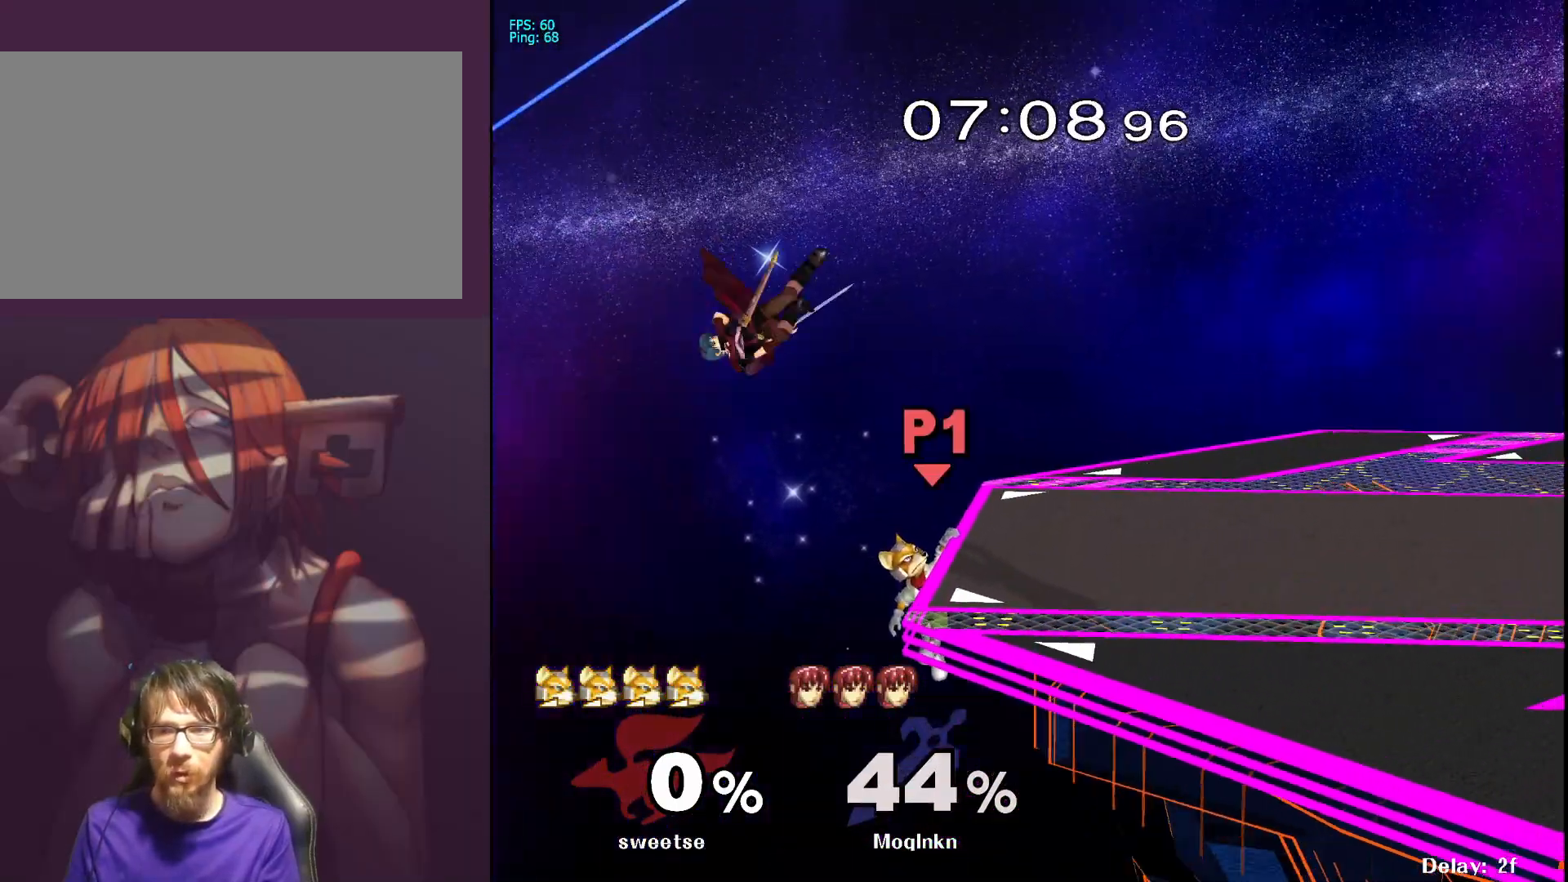
{"buttons": [], "left_stick": "up-right", "right_stick": "center", "events": [[200, "left_stick", "up-right"], [300, "B", "down"], [417, "B", "up"]]}
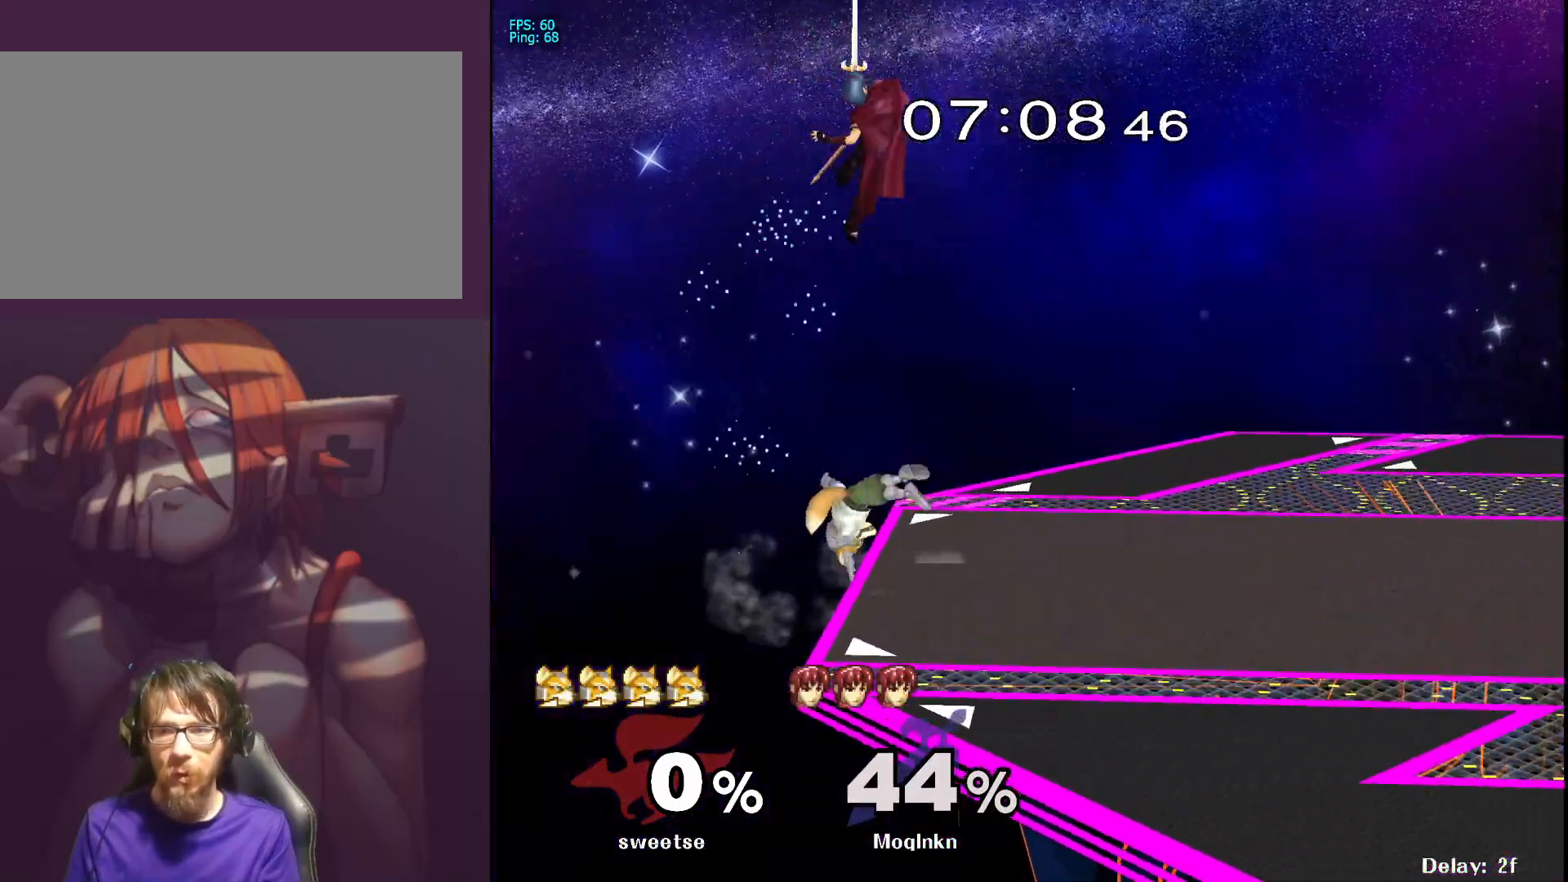
{"buttons": [], "left_stick": "right", "right_stick": "center", "events": [[300, "left_stick", "right"]]}
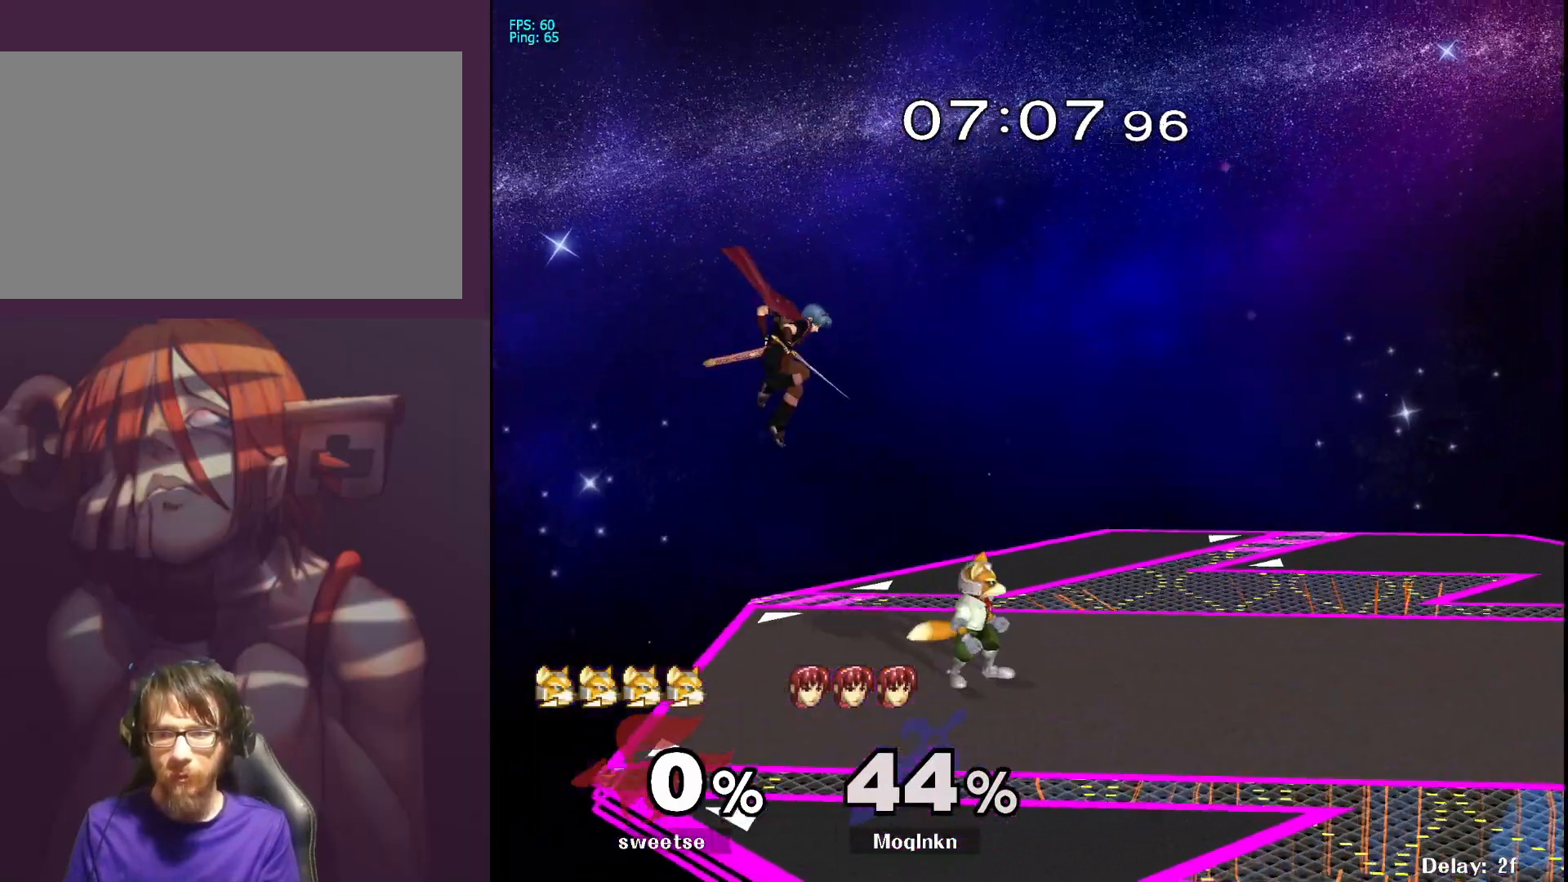
{"buttons": ["L1"], "left_stick": "center", "right_stick": "center", "events": [[217, "L1", "down"], [217, "left_stick", "center"]]}
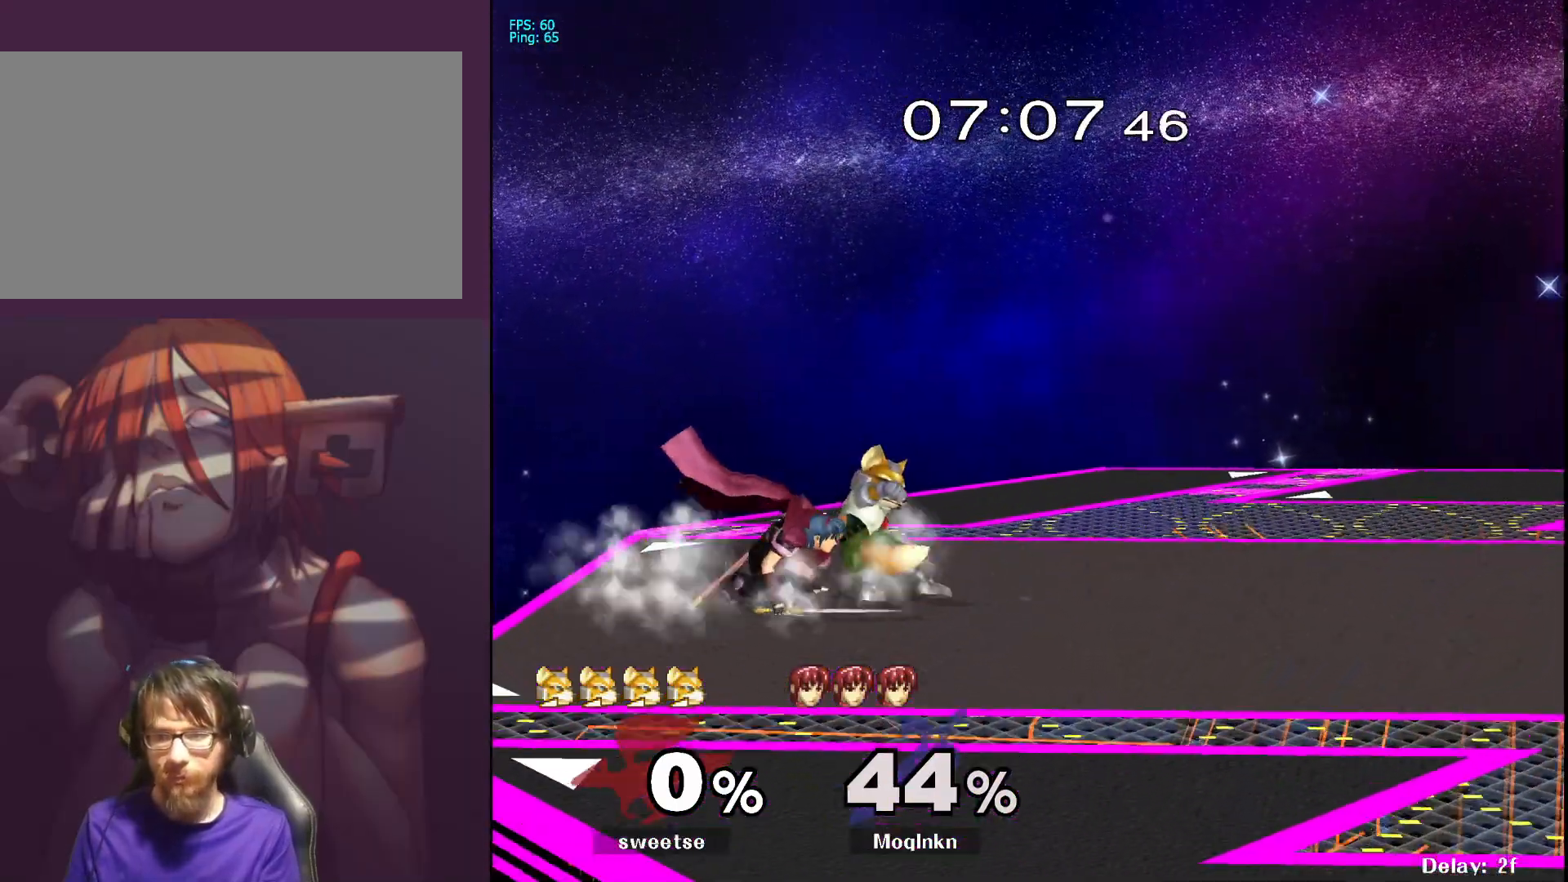
{"buttons": ["L1"], "left_stick": "center", "right_stick": "center", "events": [[267, "left_stick", "right"], [367, "left_stick", "center"]]}
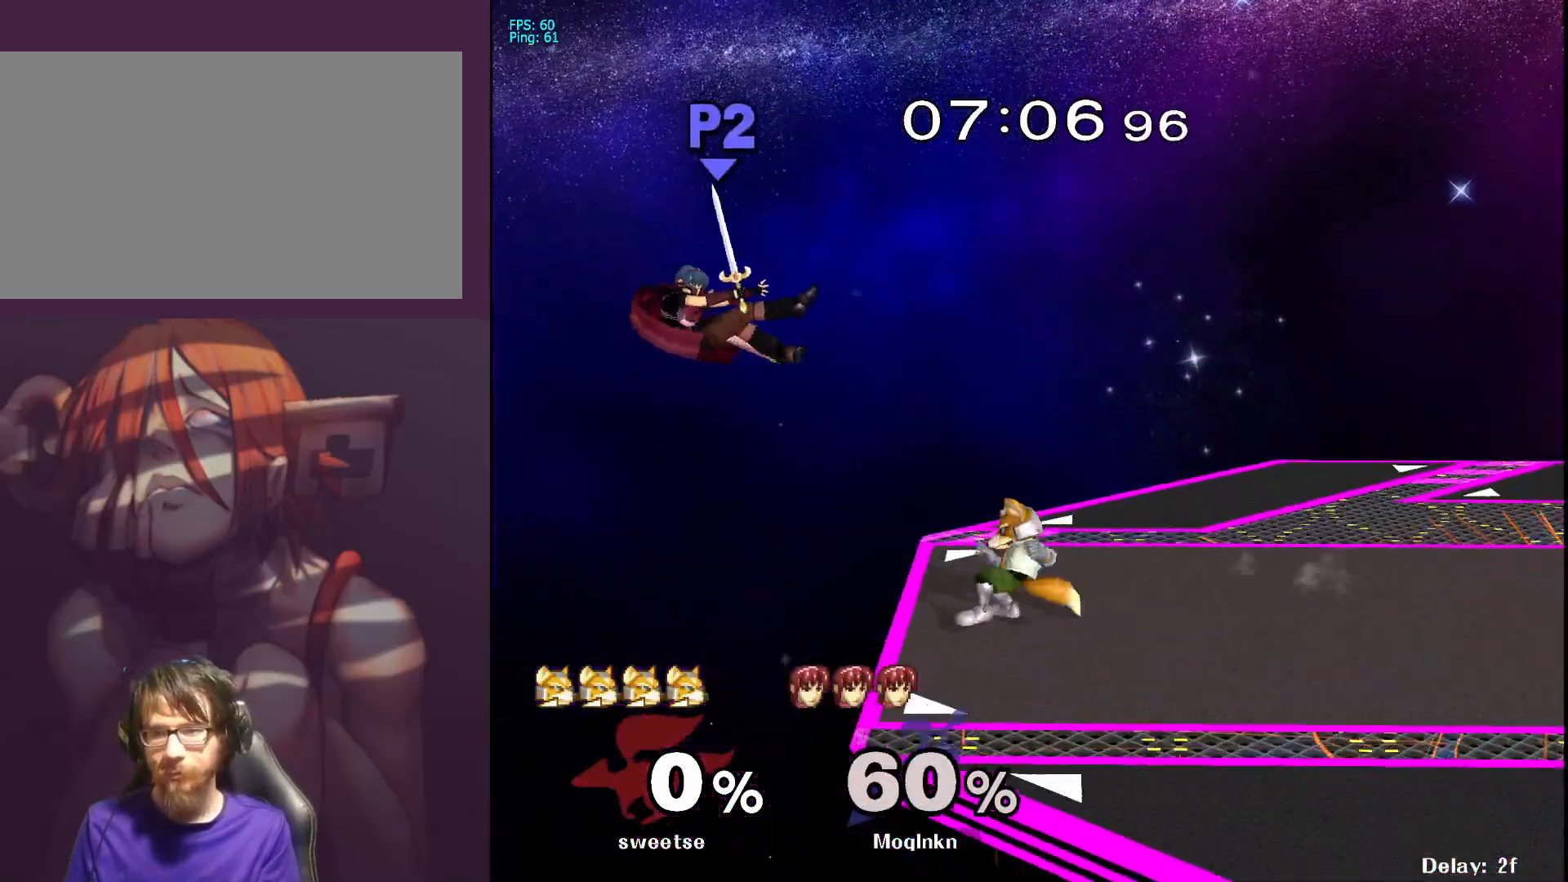
{"buttons": [], "left_stick": "right", "right_stick": "center", "events": [[50, "L1", "up"], [100, "left_stick", "right"]]}
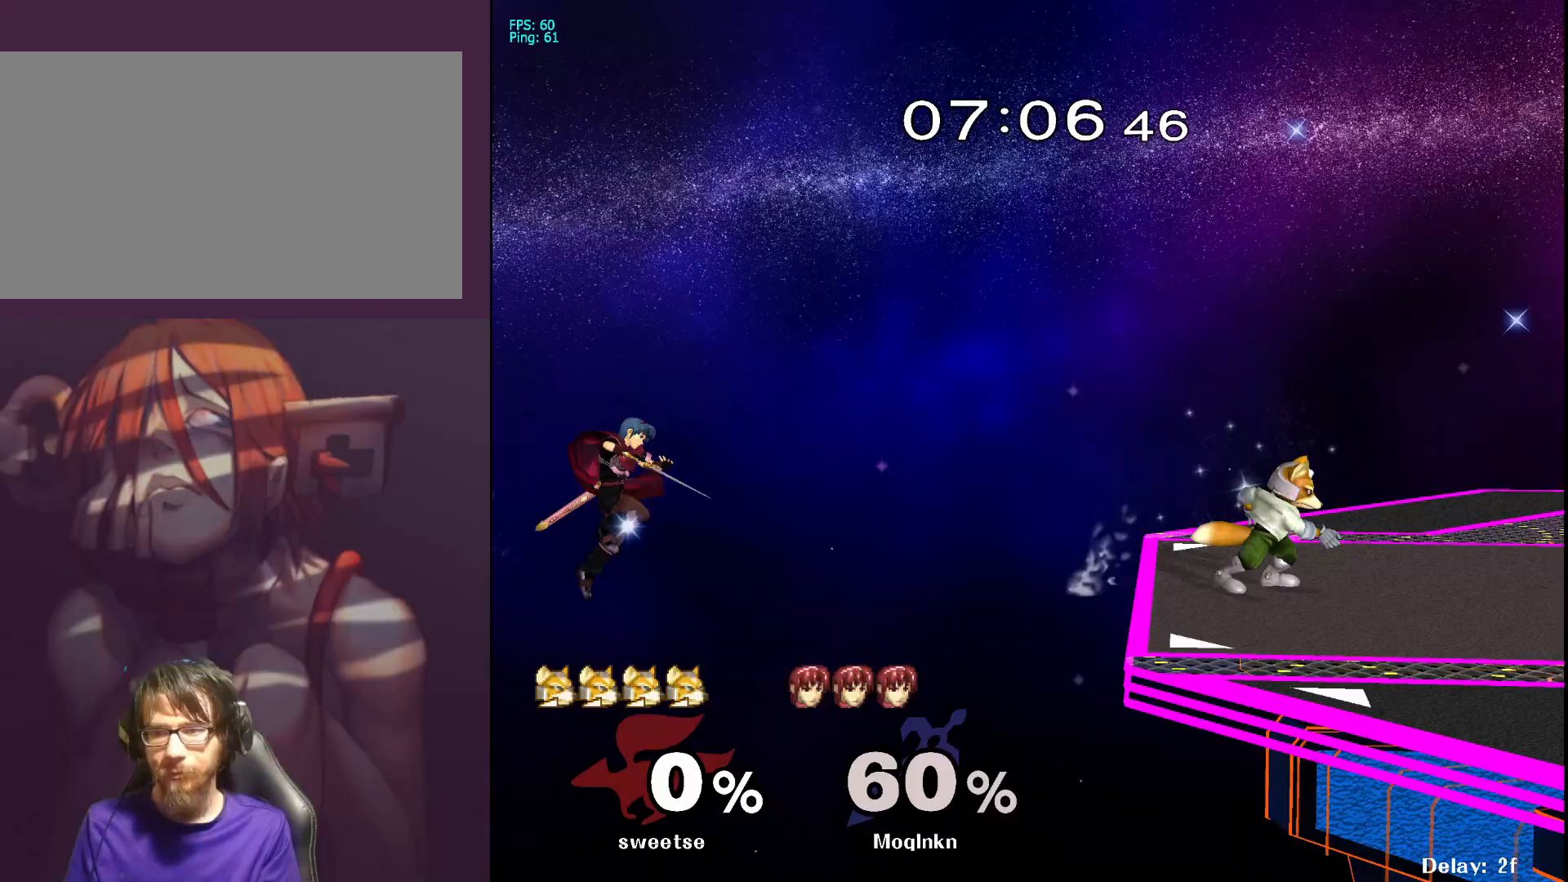
{"buttons": [], "left_stick": "right", "right_stick": "center", "events": [[17, "B", "down"], [100, "B", "up"]]}
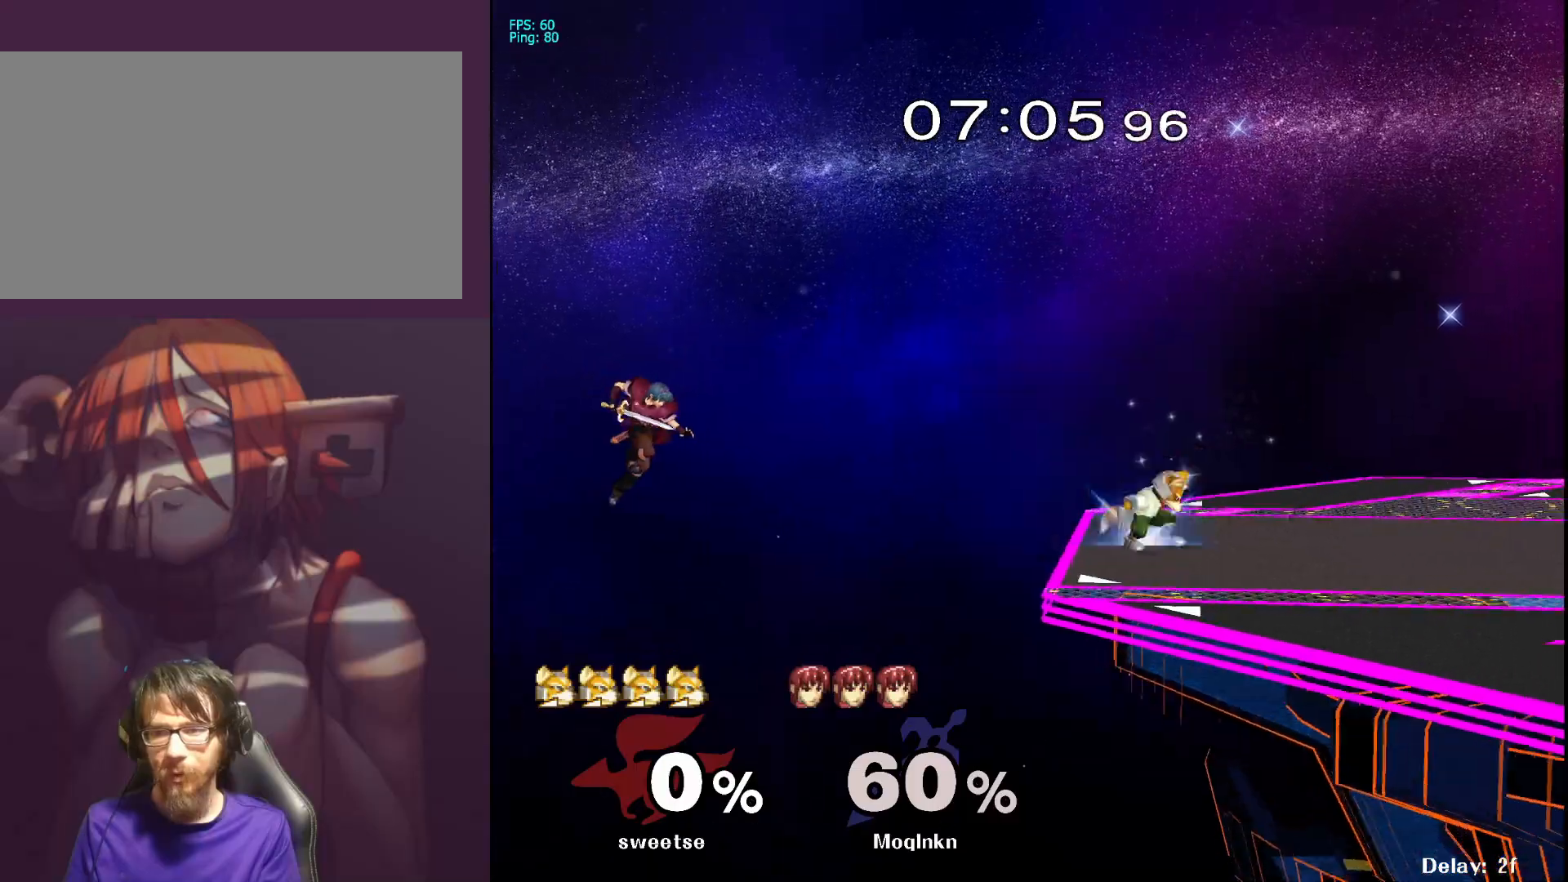
{"buttons": [], "left_stick": "right", "right_stick": "center", "events": []}
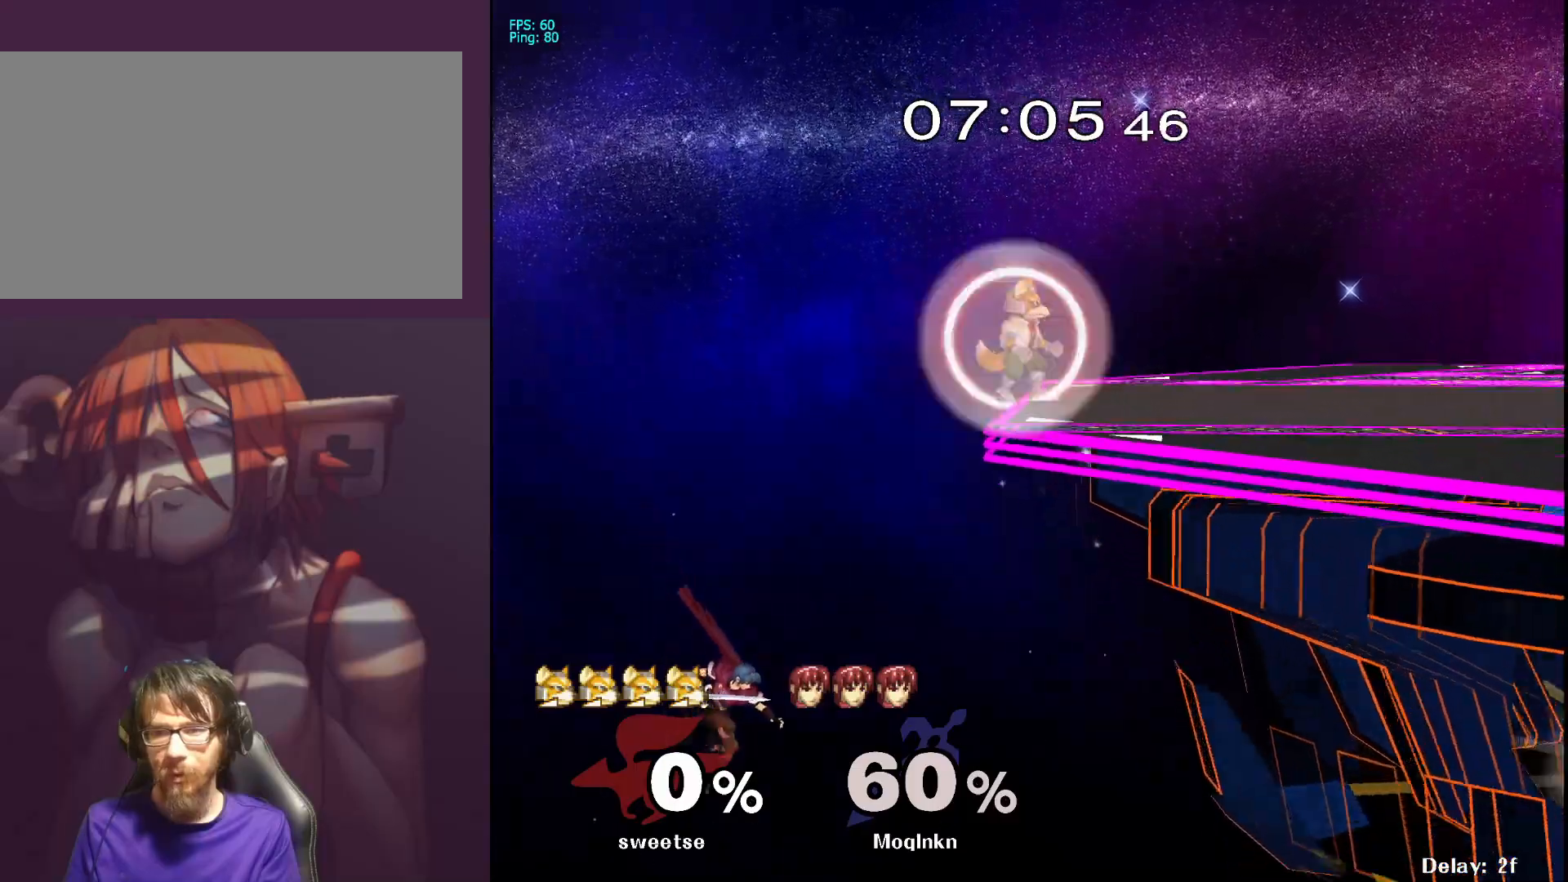
{"buttons": [], "left_stick": "right", "right_stick": "center", "events": [[67, "Y", "down"], [200, "Y", "up"]]}
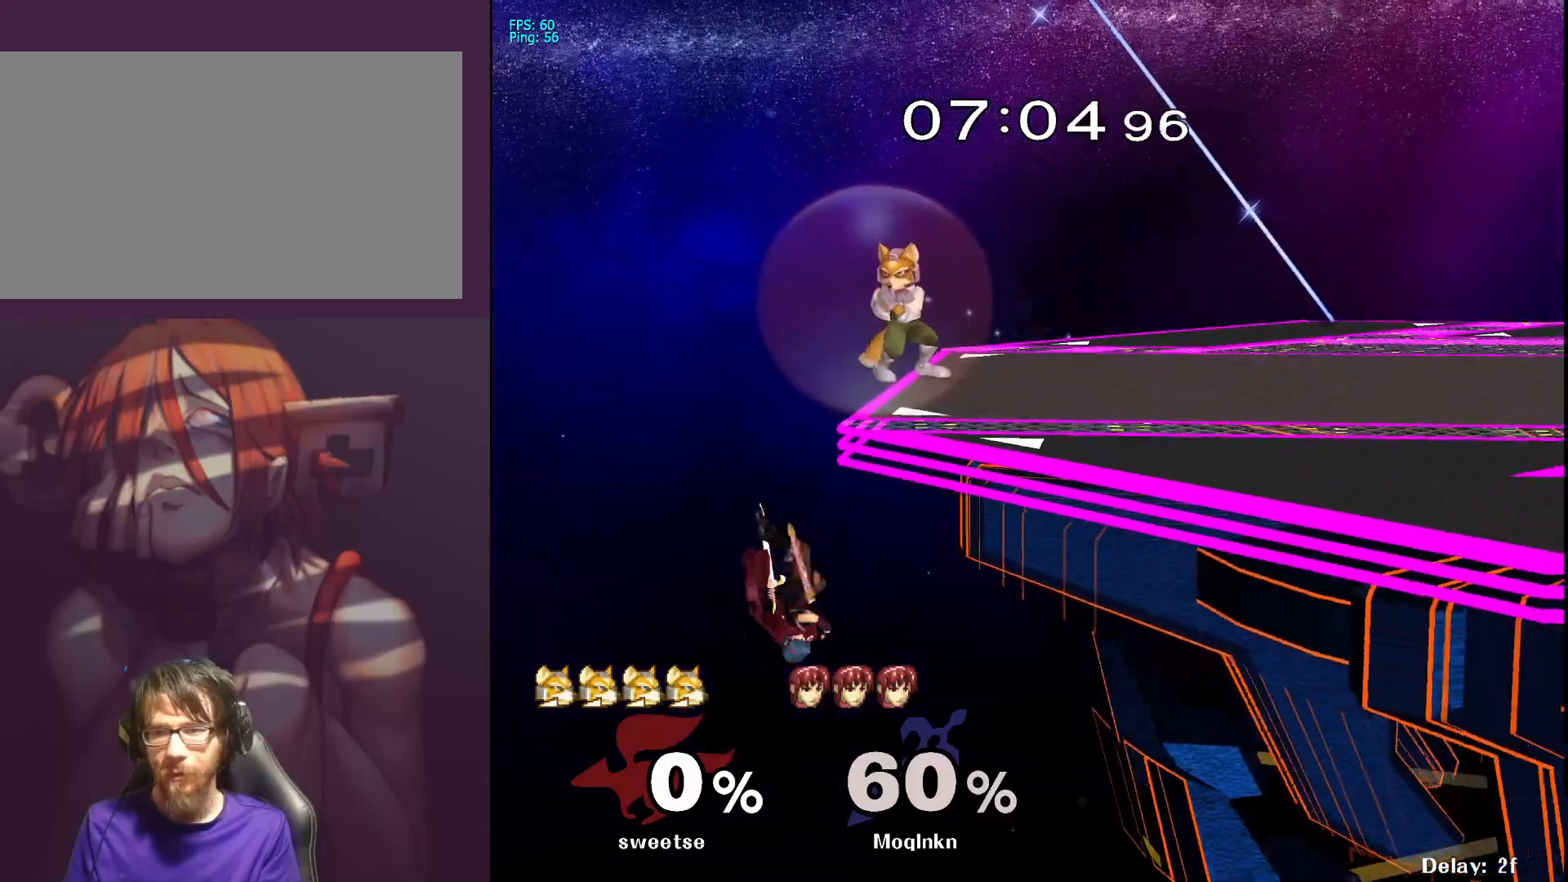
{"buttons": ["B"], "left_stick": "up-right", "right_stick": "center", "events": [[200, "left_stick", "up-right"], [317, "B", "down"]]}
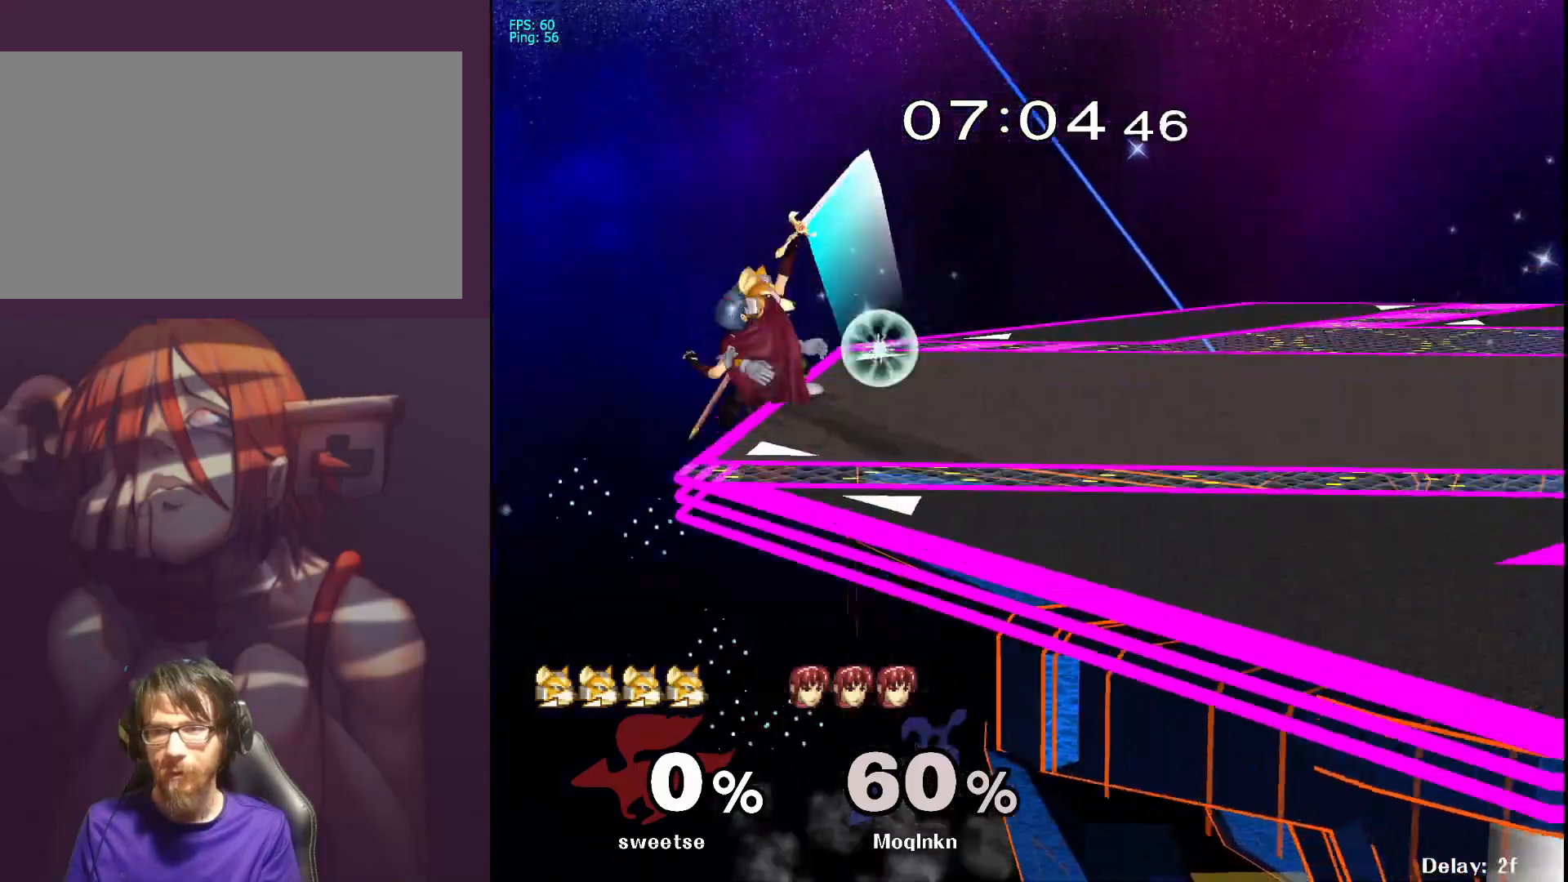
{"buttons": ["L1"], "left_stick": "center", "right_stick": "center", "events": [[250, "B", "up"], [317, "left_stick", "down-right"], [433, "L1", "down"], [433, "left_stick", "center"]]}
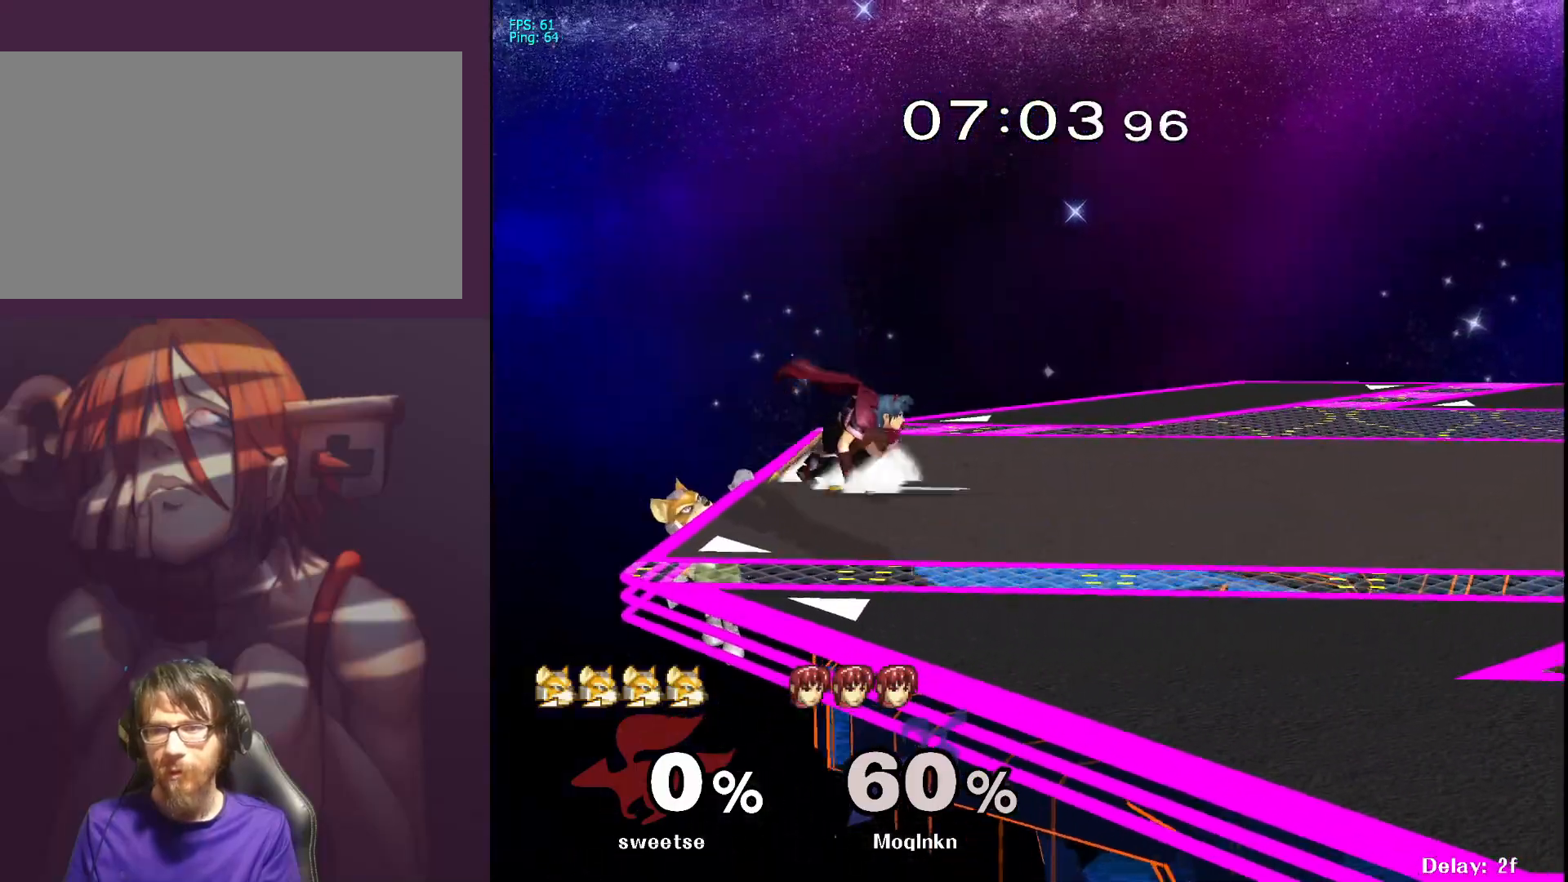
{"buttons": ["L1"], "left_stick": "center", "right_stick": "center", "events": [[250, "left_stick", "right"], [350, "left_stick", "center"], [417, "left_stick", "right"], [500, "left_stick", "center"]]}
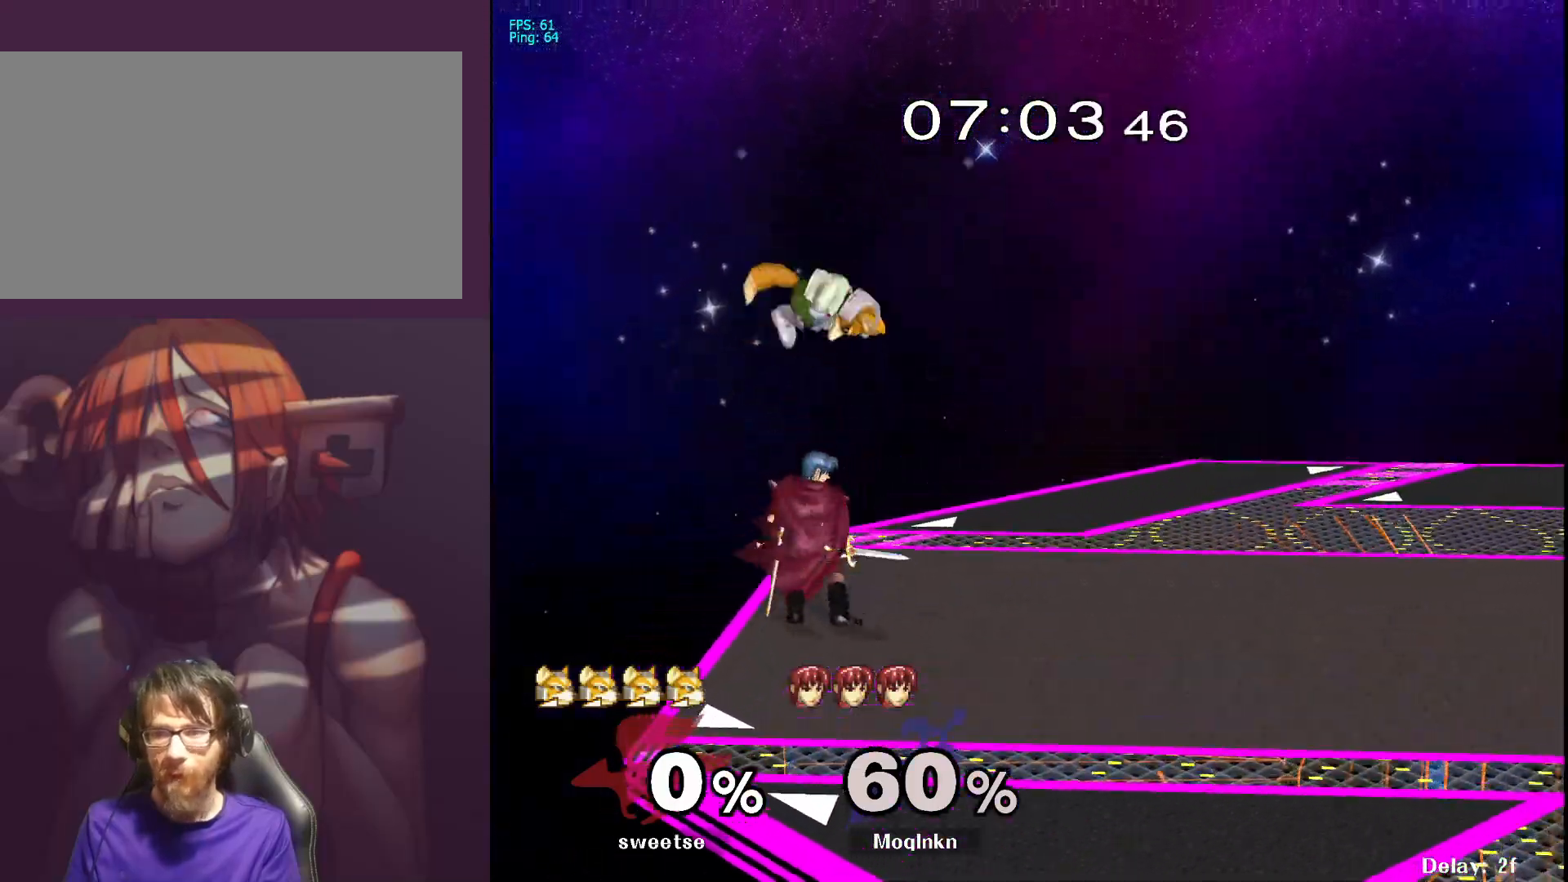
{"buttons": ["L1"], "left_stick": "center", "right_stick": "center", "events": [[50, "left_stick", "right"], [117, "left_stick", "center"], [167, "left_stick", "right"], [267, "left_stick", "center"]]}
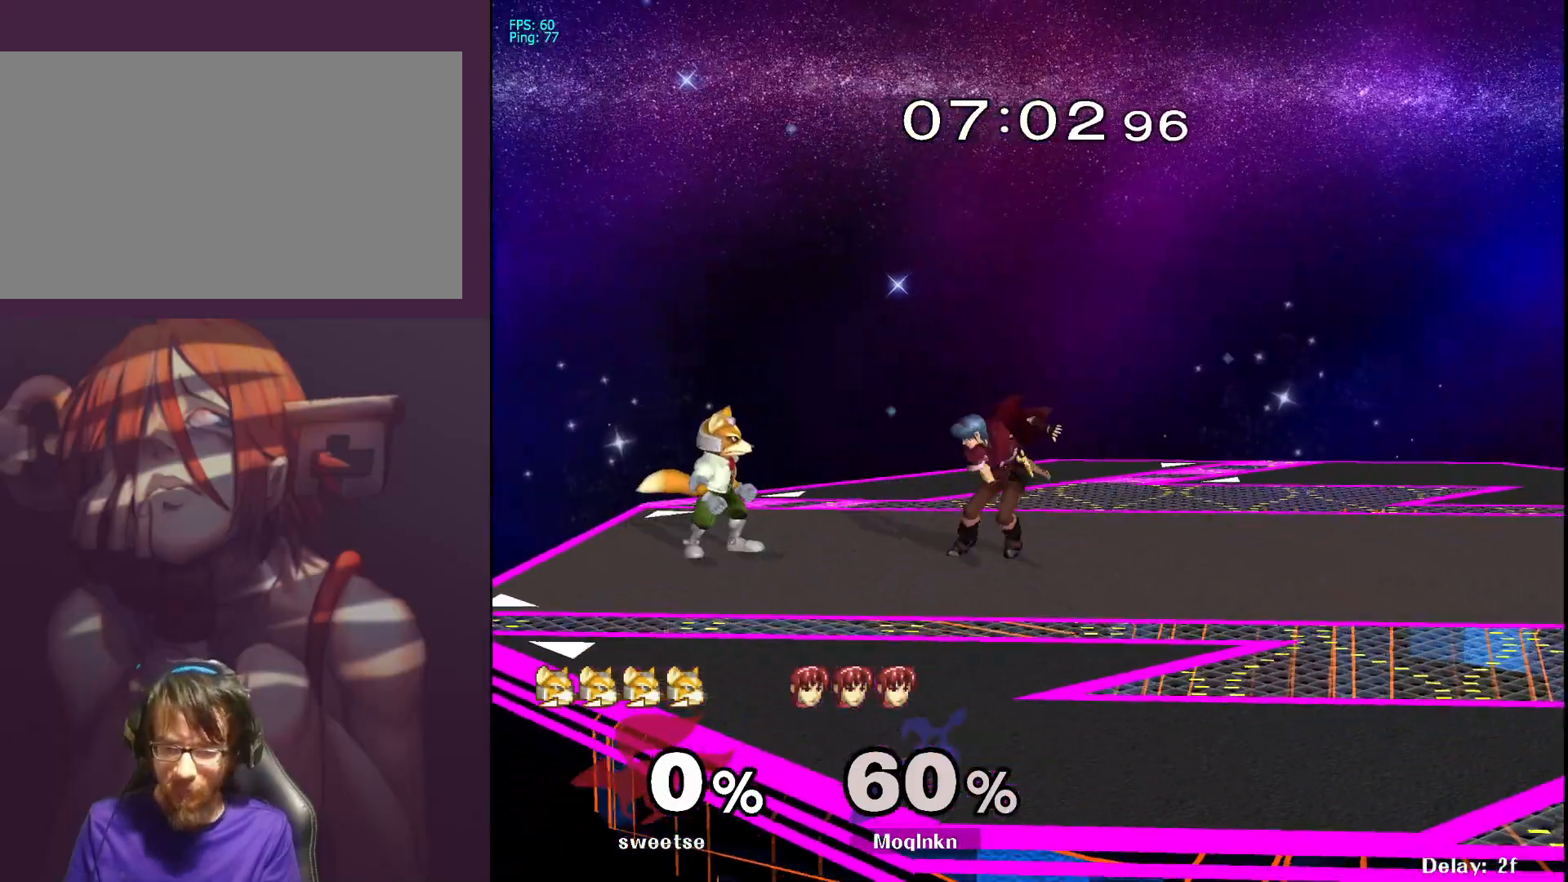
{"buttons": ["L1"], "left_stick": "center", "right_stick": "center", "events": [[367, "A", "down"], [500, "A", "up"]]}
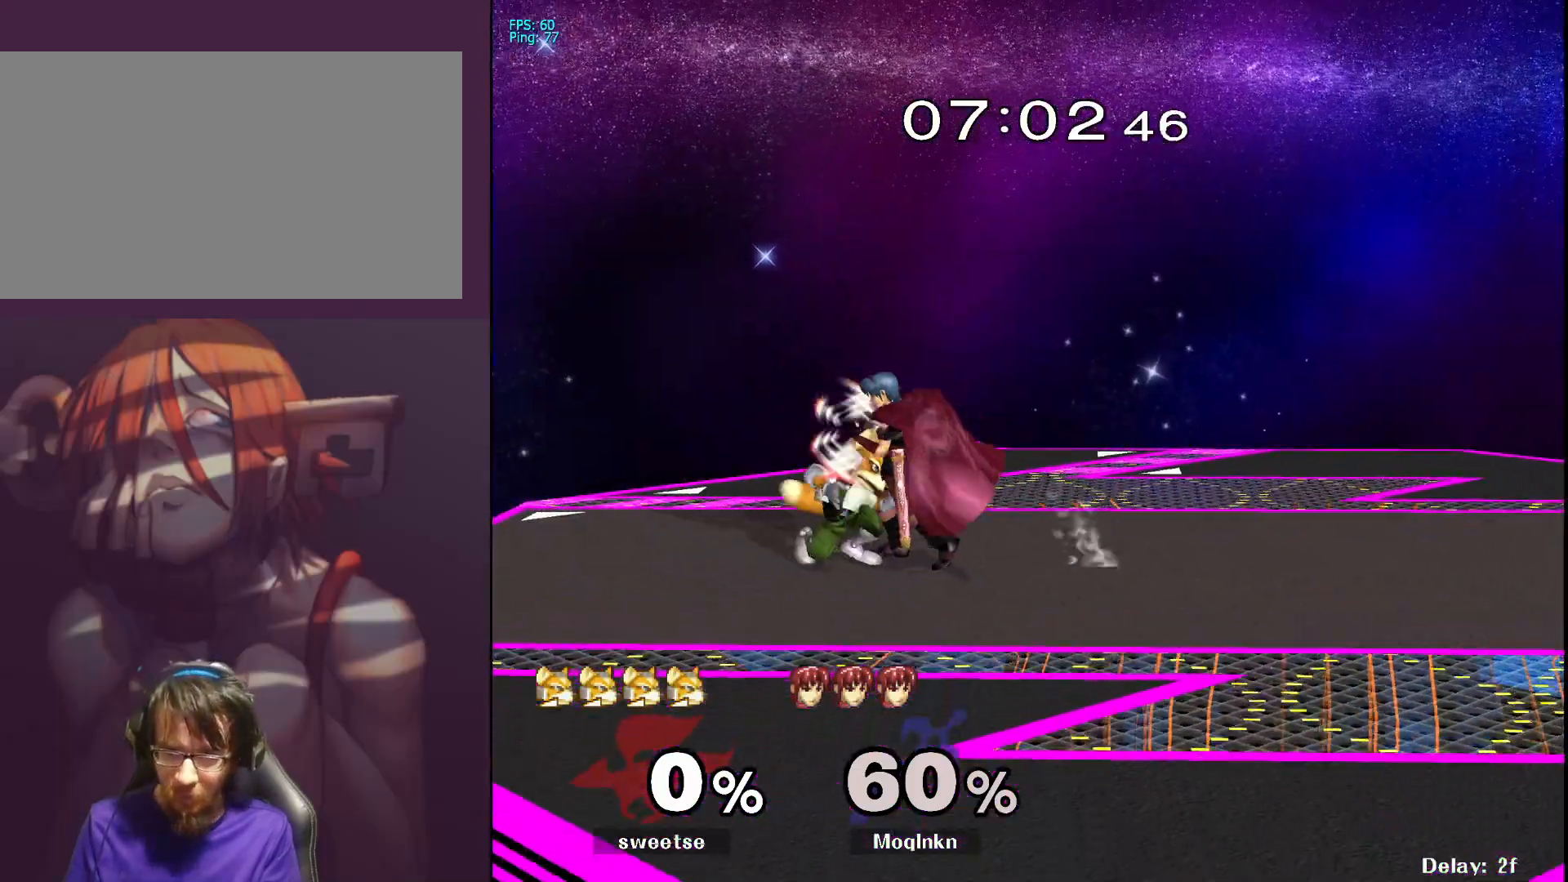
{"buttons": [], "left_stick": "center", "right_stick": "center", "events": [[83, "left_stick", "left"], [200, "left_stick", "center"], [333, "L1", "up"]]}
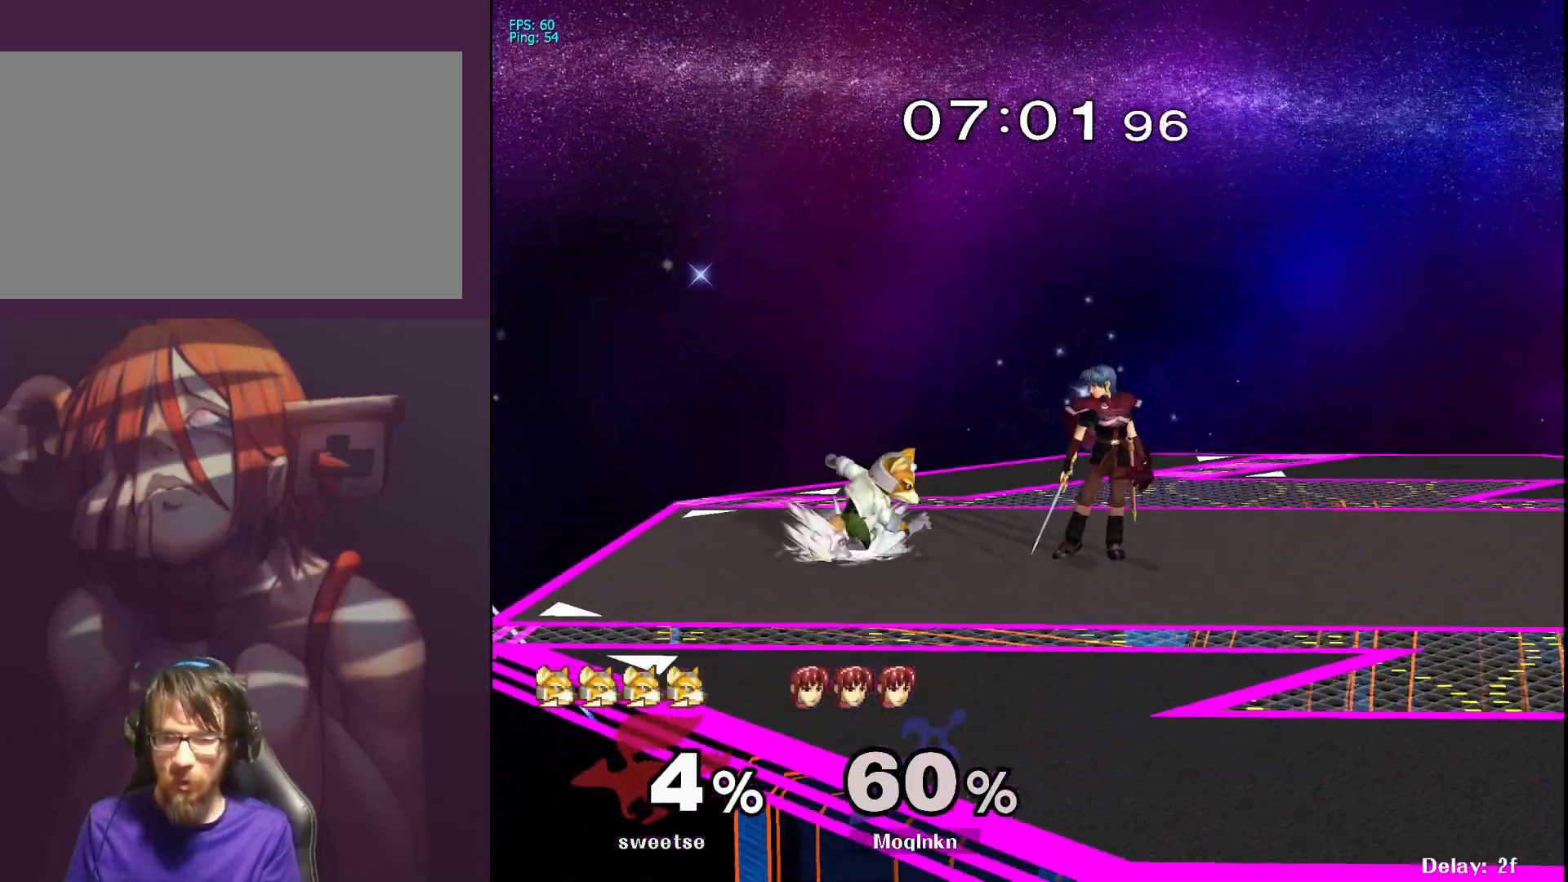
{"buttons": ["A"], "left_stick": "down", "right_stick": "center", "events": [[150, "left_stick", "left"], [267, "left_stick", "down"], [433, "A", "down"]]}
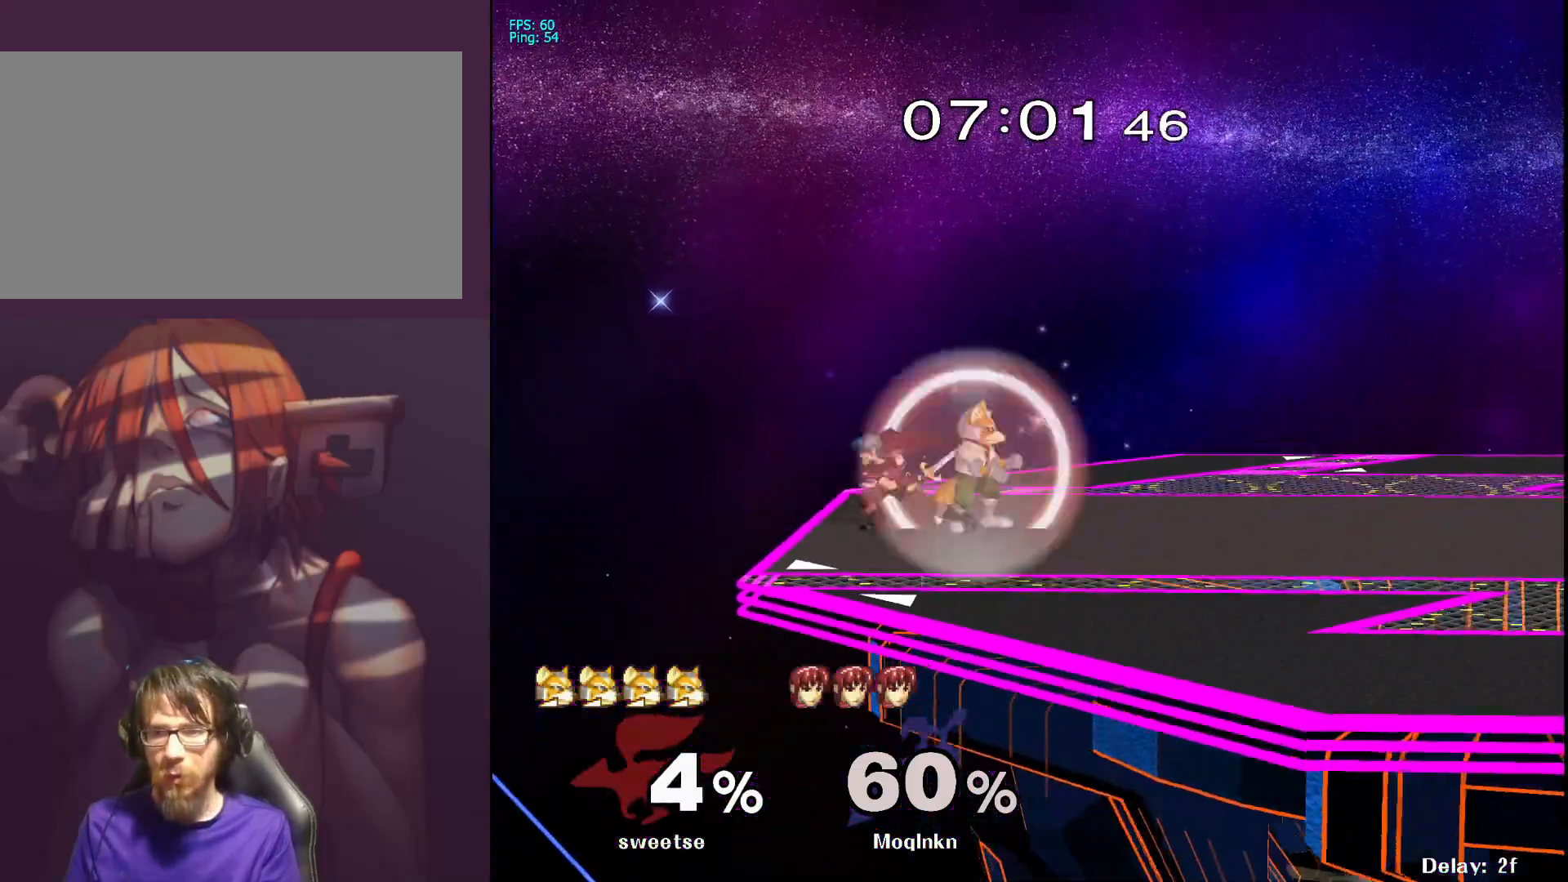
{"buttons": [], "left_stick": "center", "right_stick": "center", "events": [[33, "A", "up"], [200, "A", "down"], [300, "A", "up"], [367, "left_stick", "center"]]}
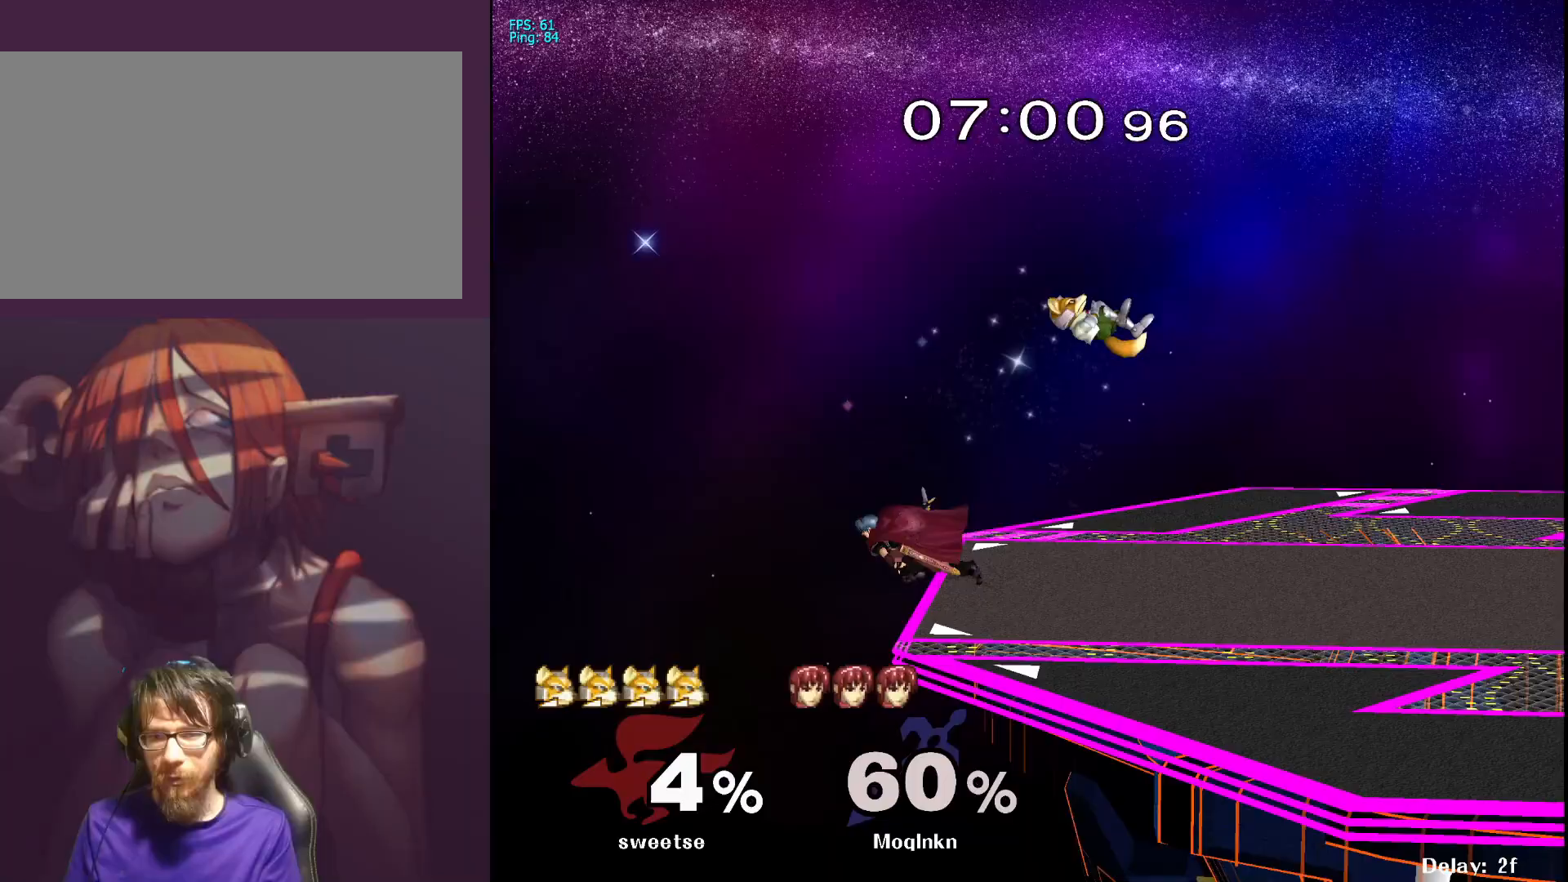
{"buttons": [], "left_stick": "right", "right_stick": "center", "events": [[183, "Y", "down"], [217, "Y", "up"], [217, "left_stick", "right"], [317, "right_stick", "down"], [383, "right_stick", "center"]]}
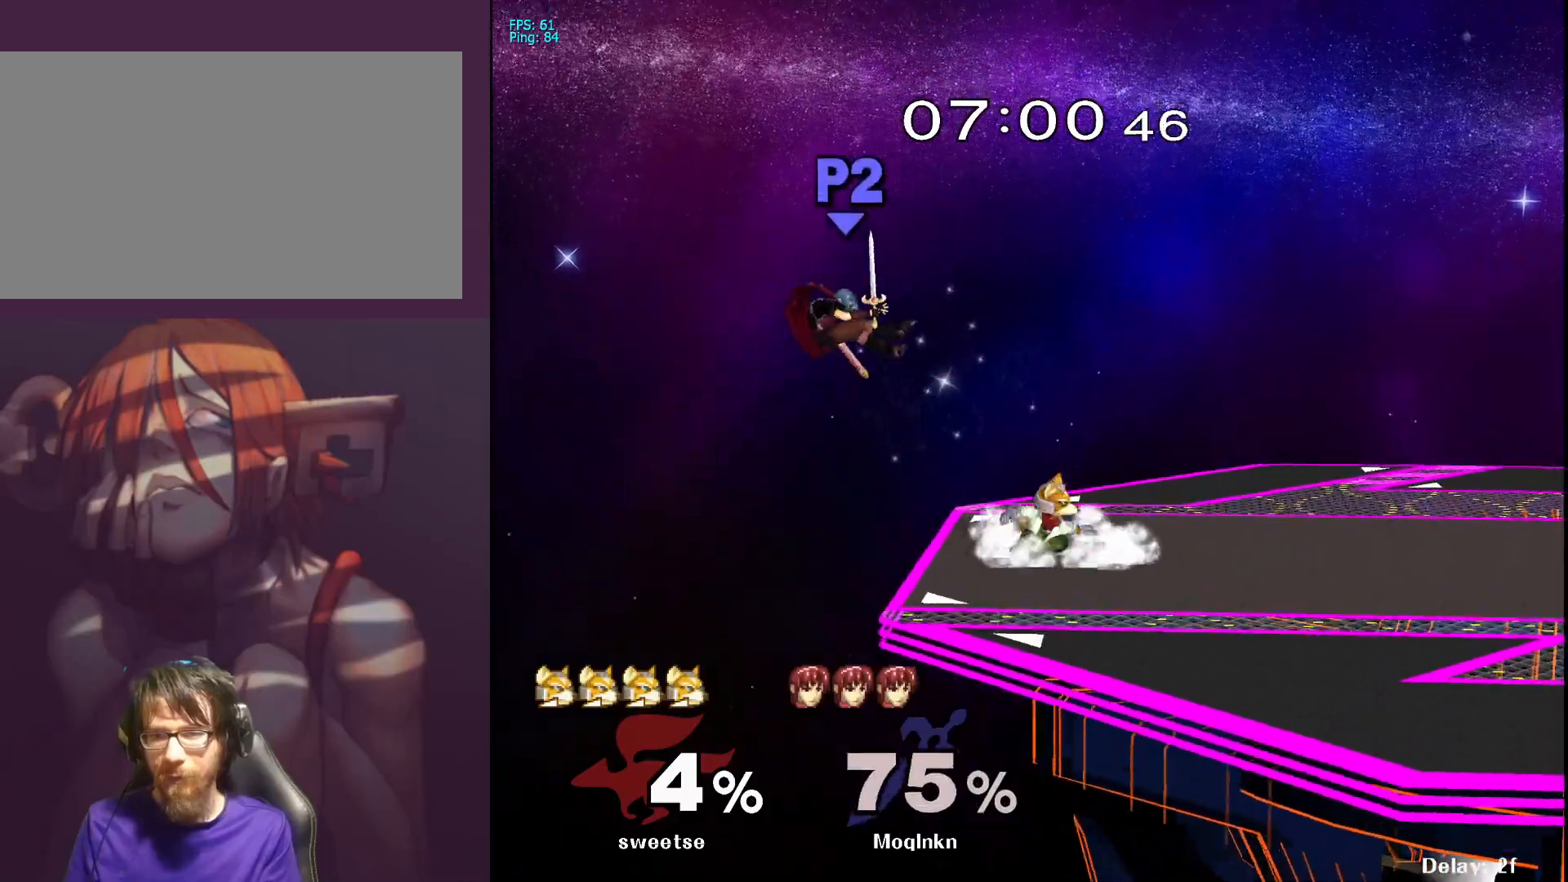
{"buttons": [], "left_stick": "right", "right_stick": "center", "events": [[233, "left_stick", "center"], [417, "left_stick", "right"]]}
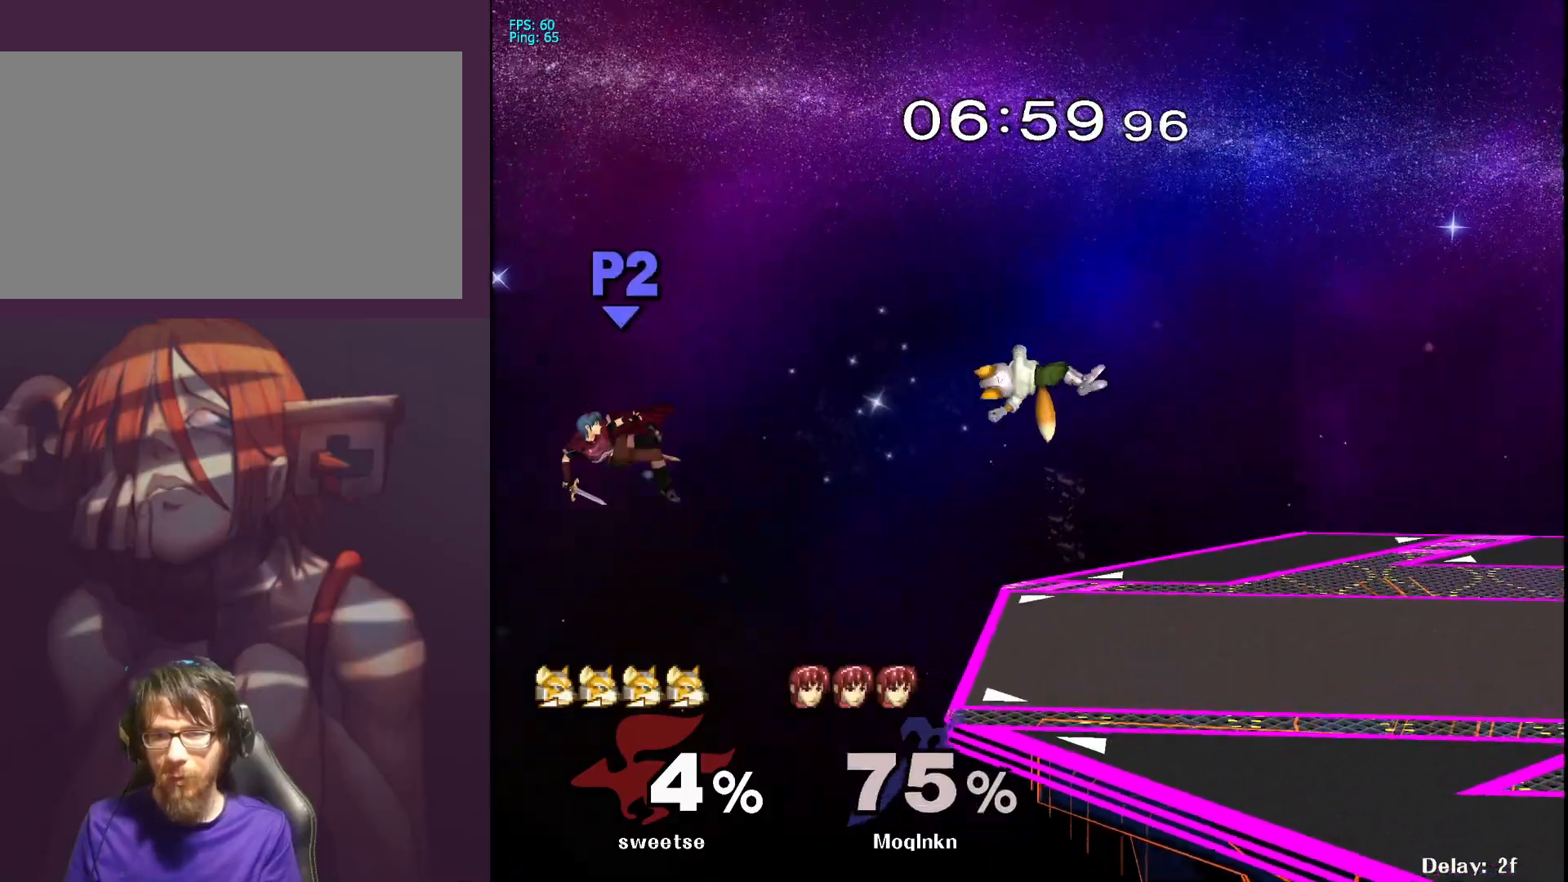
{"buttons": [], "left_stick": "right", "right_stick": "center", "events": [[133, "B", "down"], [217, "B", "up"]]}
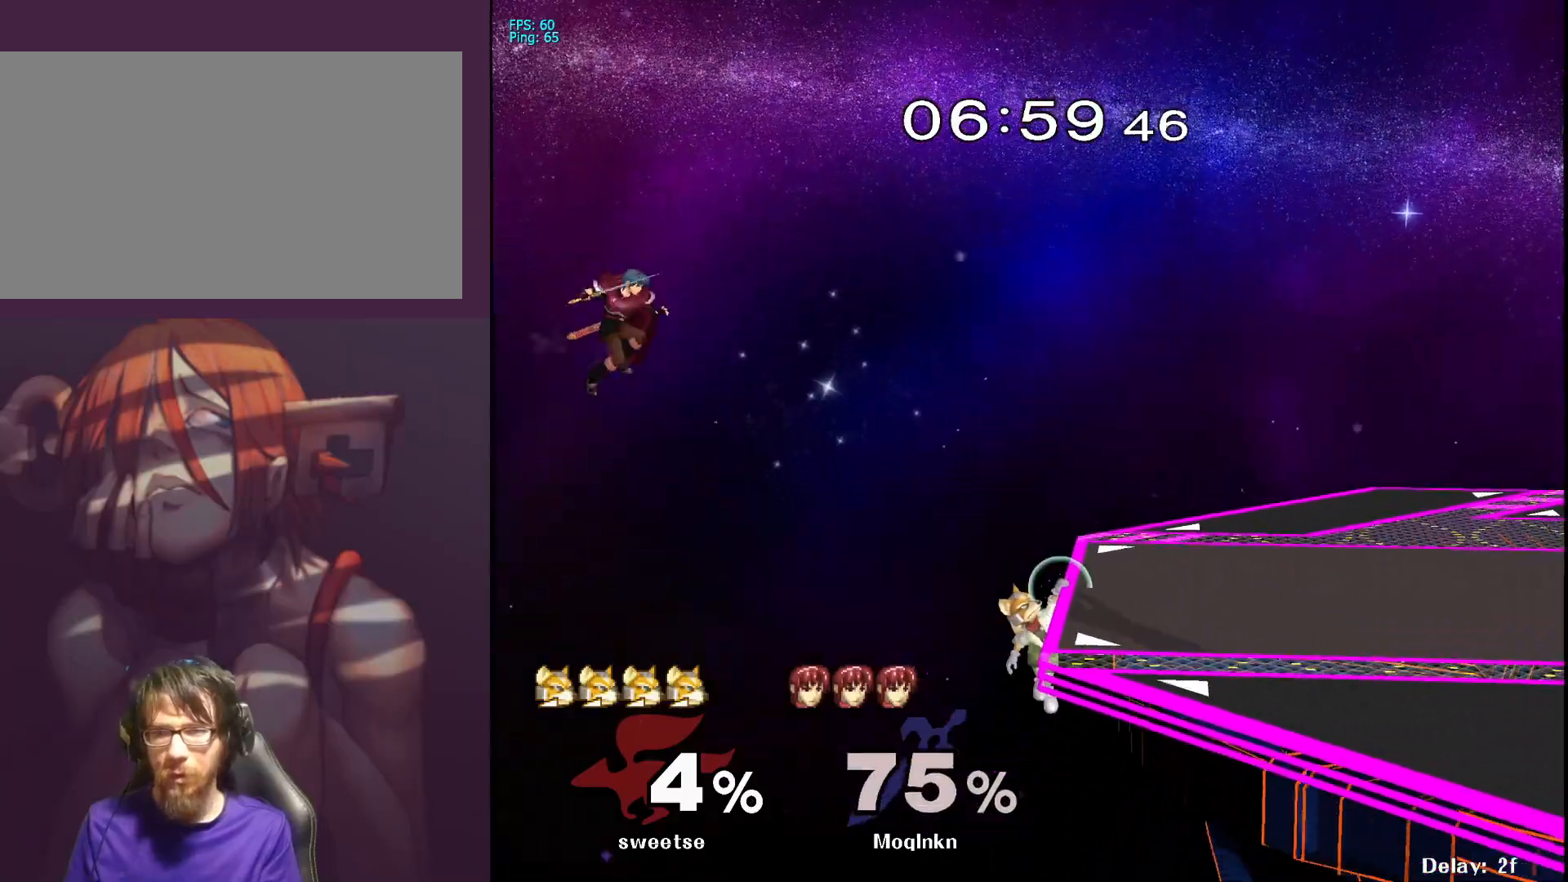
{"buttons": [], "left_stick": "right", "right_stick": "center", "events": [[33, "Y", "down"], [67, "Y", "up"], [150, "Y", "down"], [233, "Y", "up"], [283, "Y", "down"], [383, "Y", "up"]]}
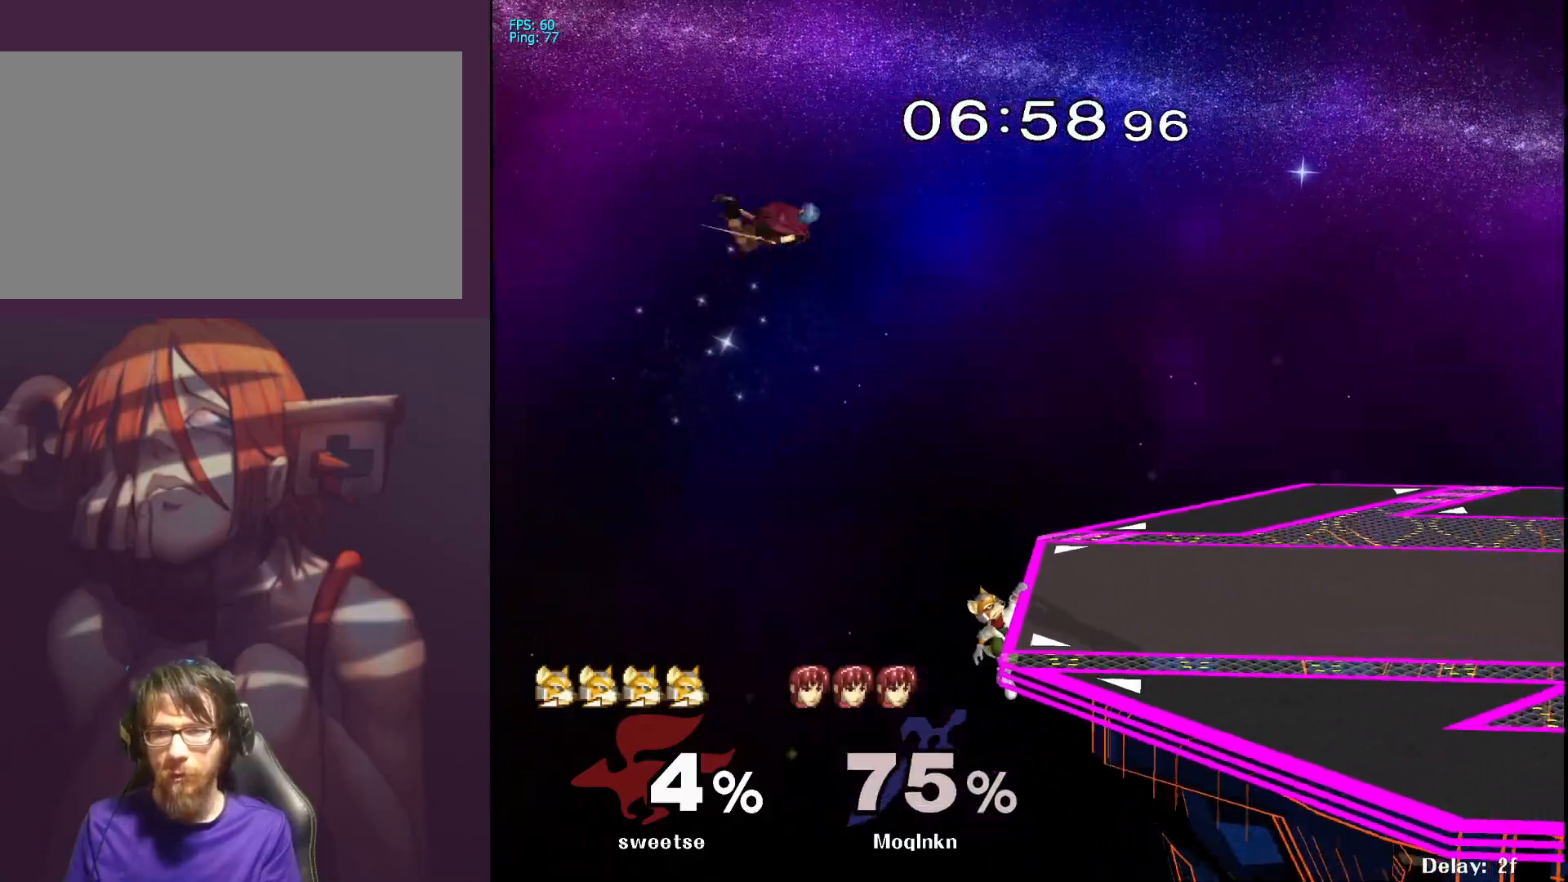
{"buttons": [], "left_stick": "down-right", "right_stick": "center", "events": [[450, "left_stick", "down-right"]]}
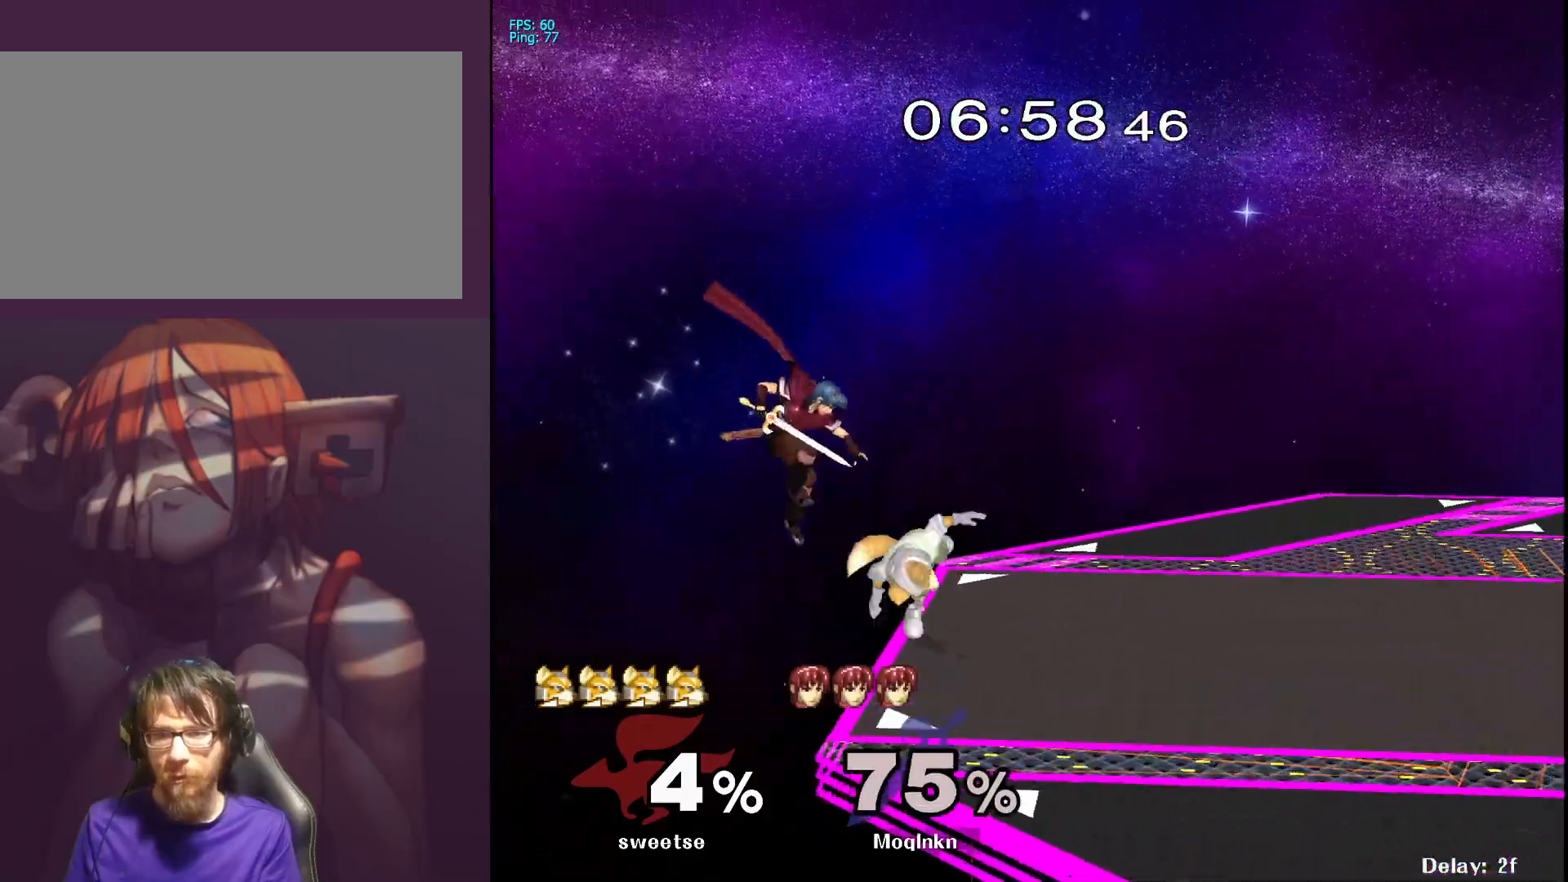
{"buttons": [], "left_stick": "center", "right_stick": "center", "events": [[17, "left_stick", "down"], [167, "B", "down"], [233, "B", "up"], [400, "left_stick", "center"]]}